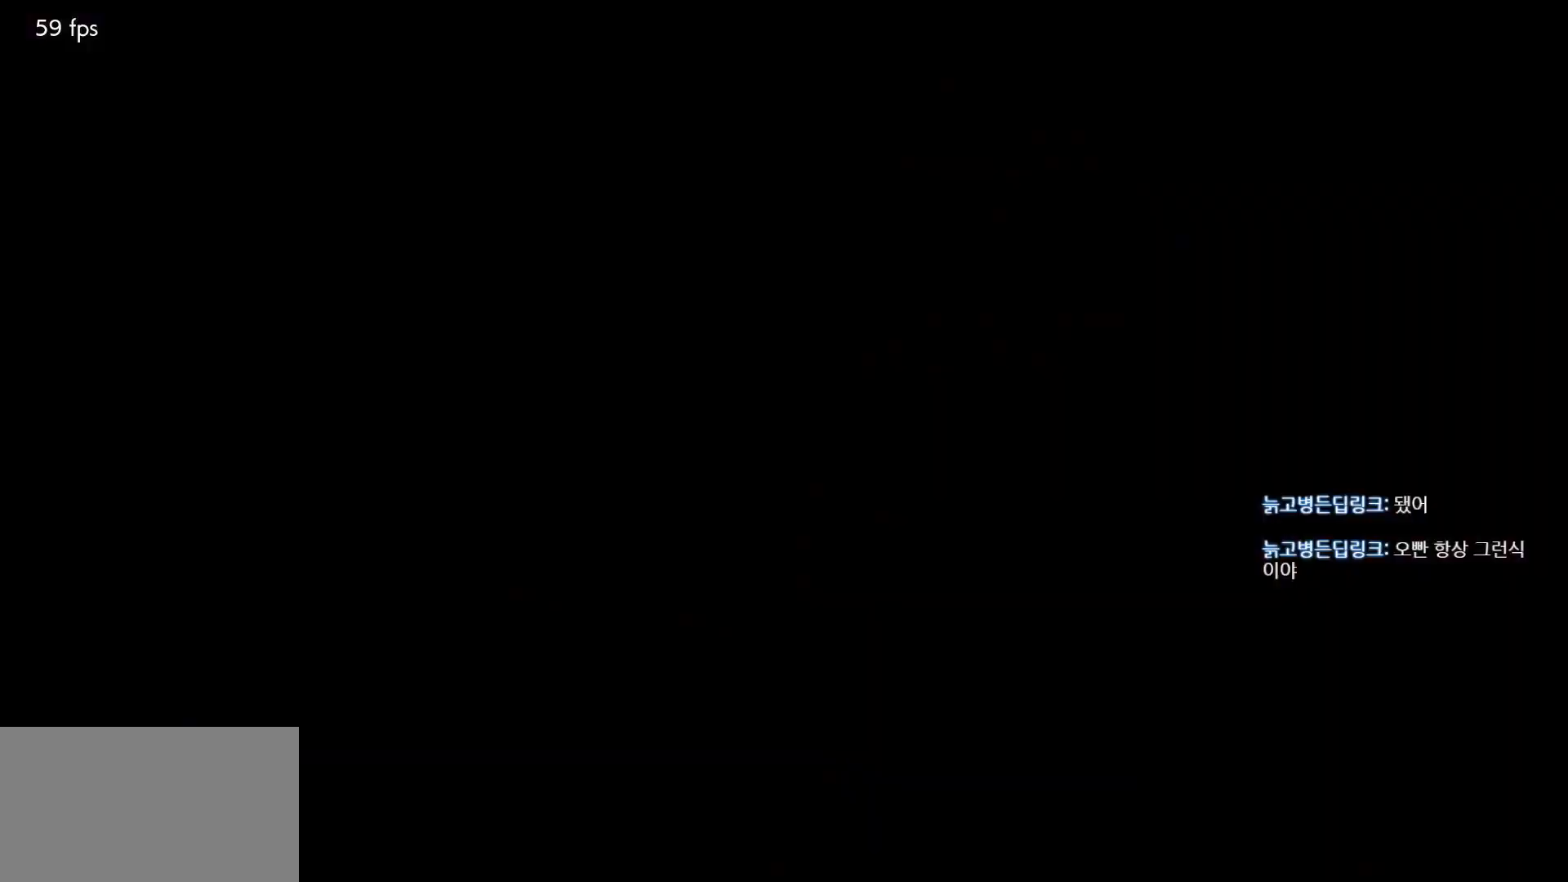
Gameplay with a controller (arcade stick); each line is a JSON object with the inputs held at the frame after it (dt_ms = milliseconds from this image to that frame). "events" lists button and stick changes between this image and that frame as [ms after this image, input, new state], when the widget could be followed in between. Not read: L3 R3 Z left_stick.
{"dt_ms": 500, "buttons": [], "events": [[67, "START", "down"], [83, "START", "up"]]}
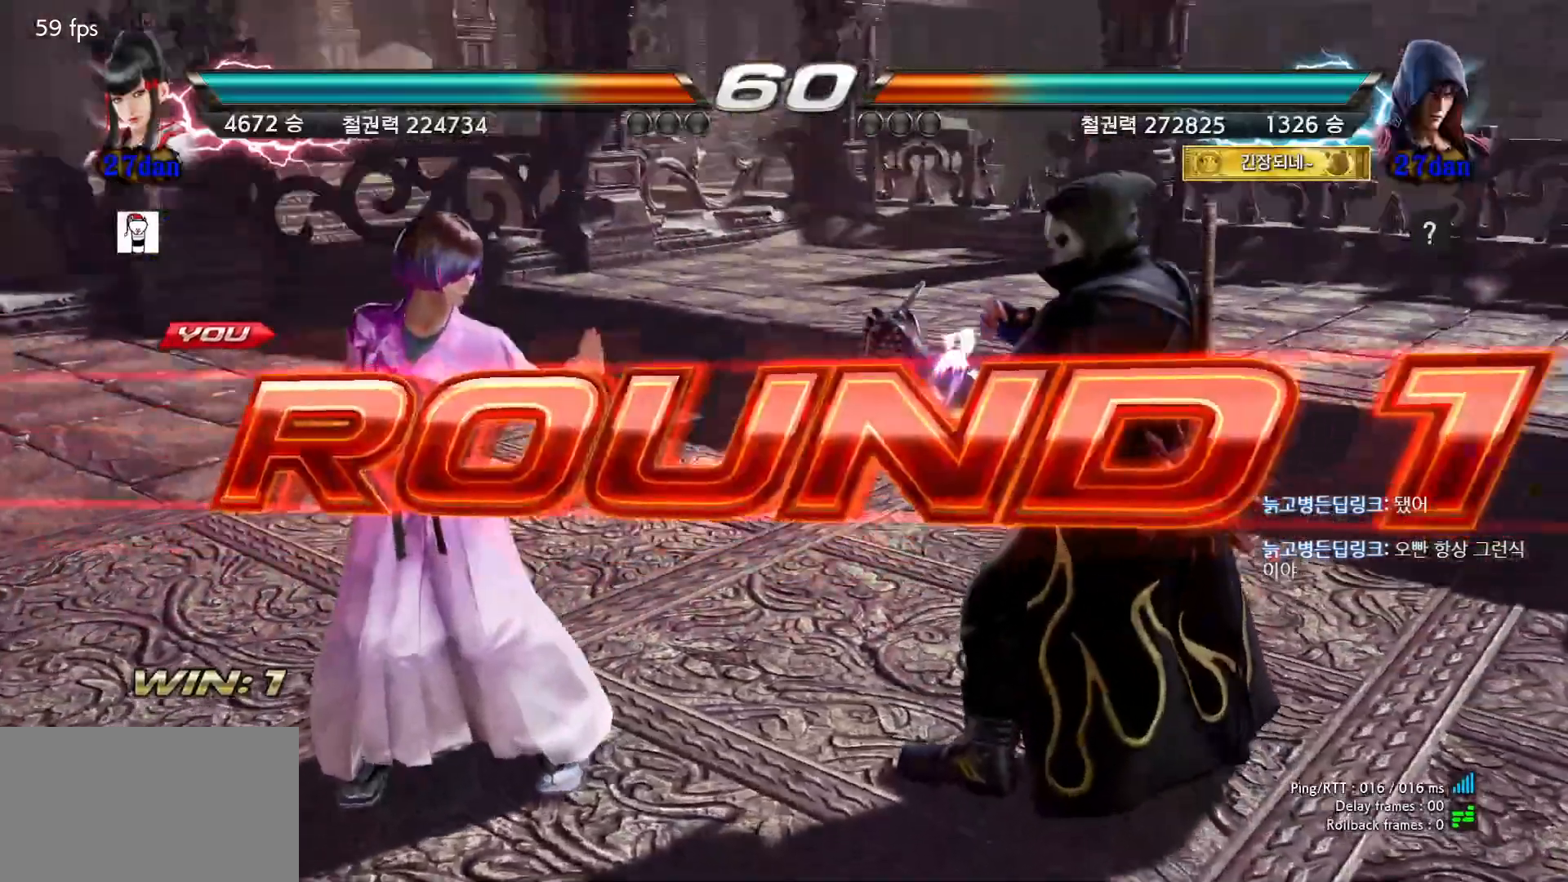
{"dt_ms": 500, "buttons": [], "events": []}
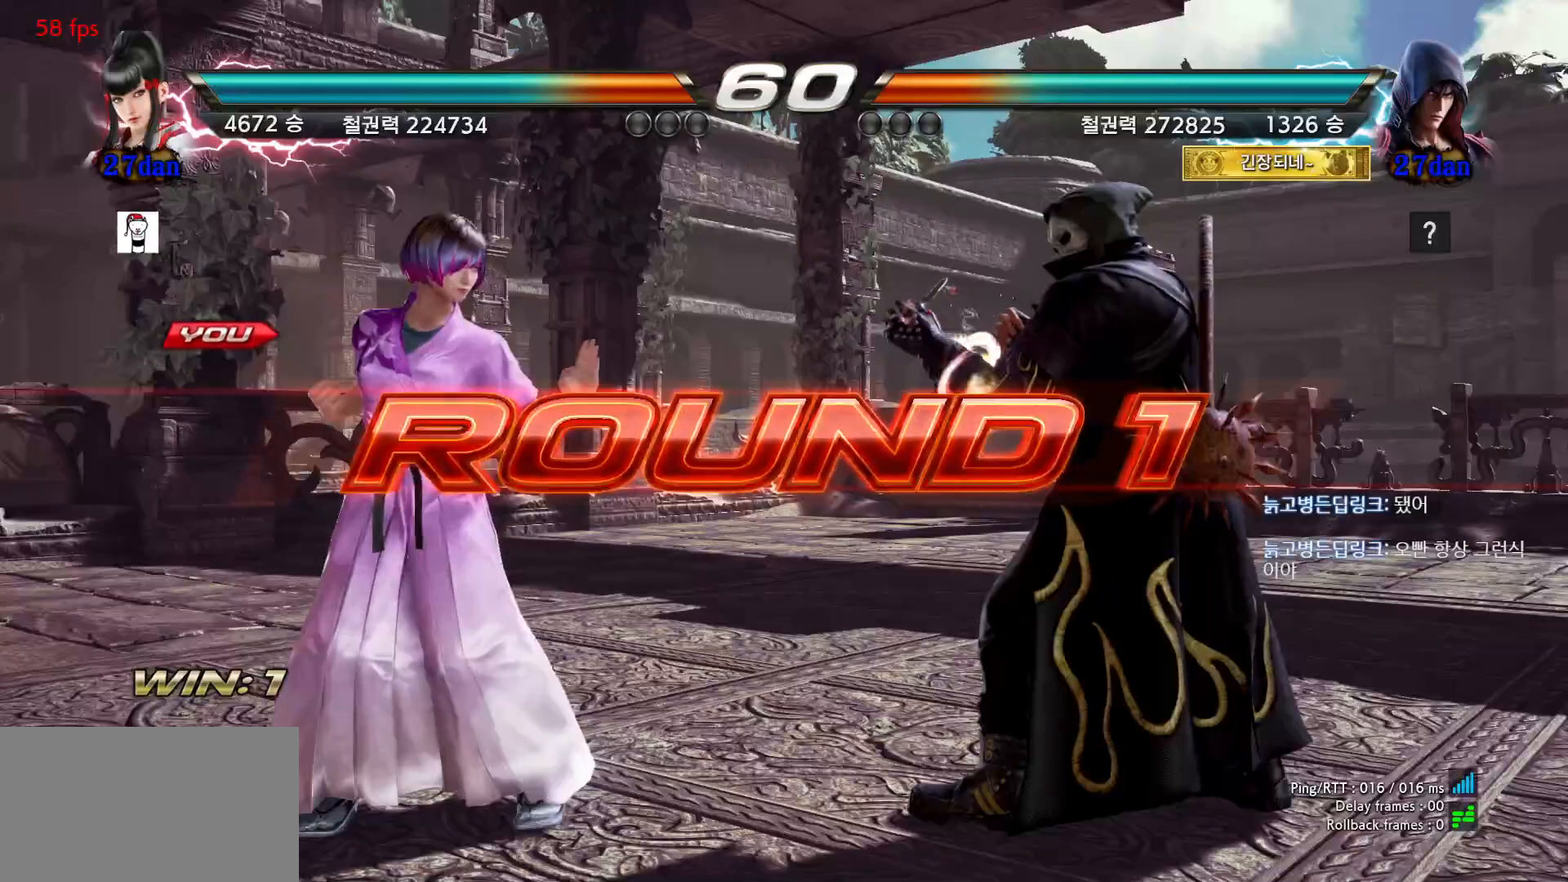
{"dt_ms": 500, "buttons": ["SQUARE"], "events": [[483, "SQUARE", "down"]]}
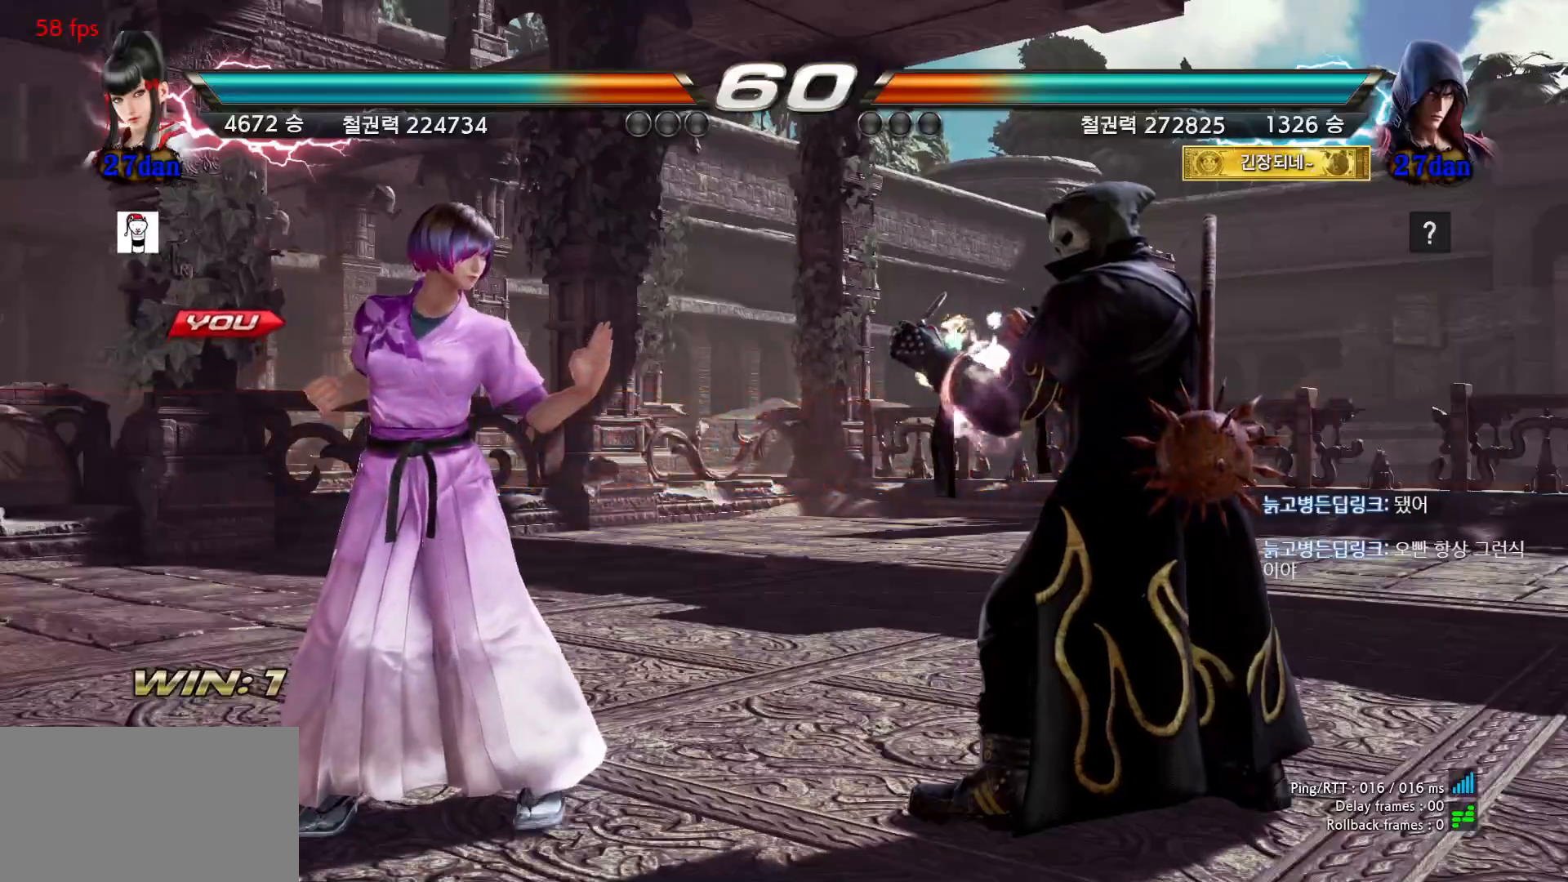
{"dt_ms": 500, "buttons": ["SQUARE"], "events": [[33, "SQUARE", "up"], [100, "SQUARE", "down"], [150, "SQUARE", "up"], [250, "SQUARE", "down"], [283, "SQUARE", "up"], [350, "SQUARE", "down"], [400, "SQUARE", "up"], [483, "SQUARE", "down"]]}
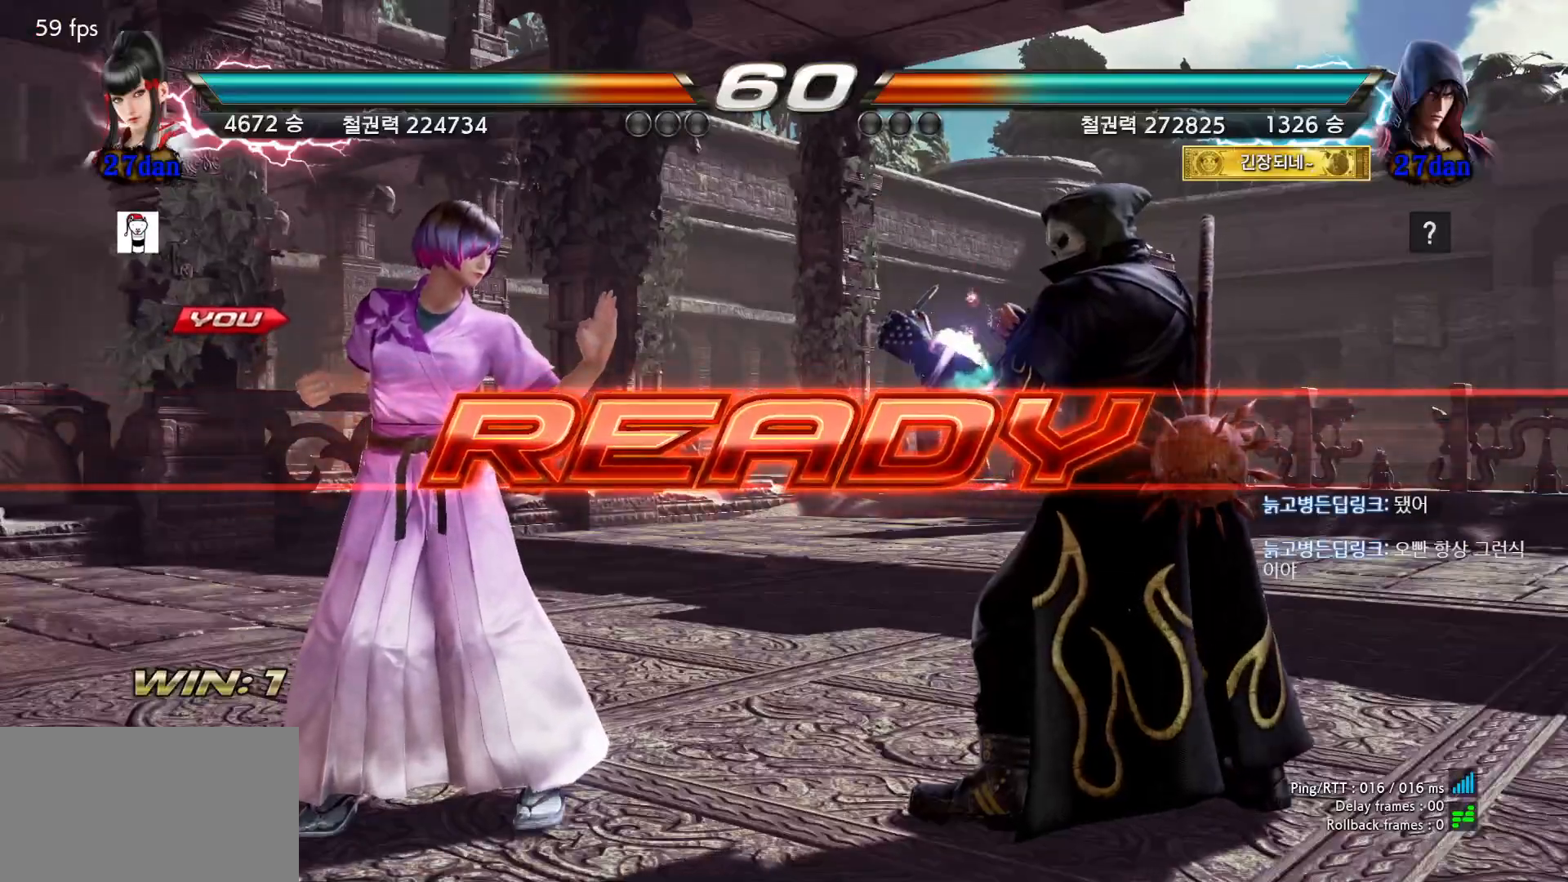
{"dt_ms": 500, "buttons": [], "events": [[17, "SQUARE", "up"], [83, "SQUARE", "down"], [117, "SQUARE", "up"], [200, "SQUARE", "down"], [250, "SQUARE", "up"], [300, "SQUARE", "down"], [333, "SQUARE", "up"], [417, "SQUARE", "down"], [467, "SQUARE", "up"]]}
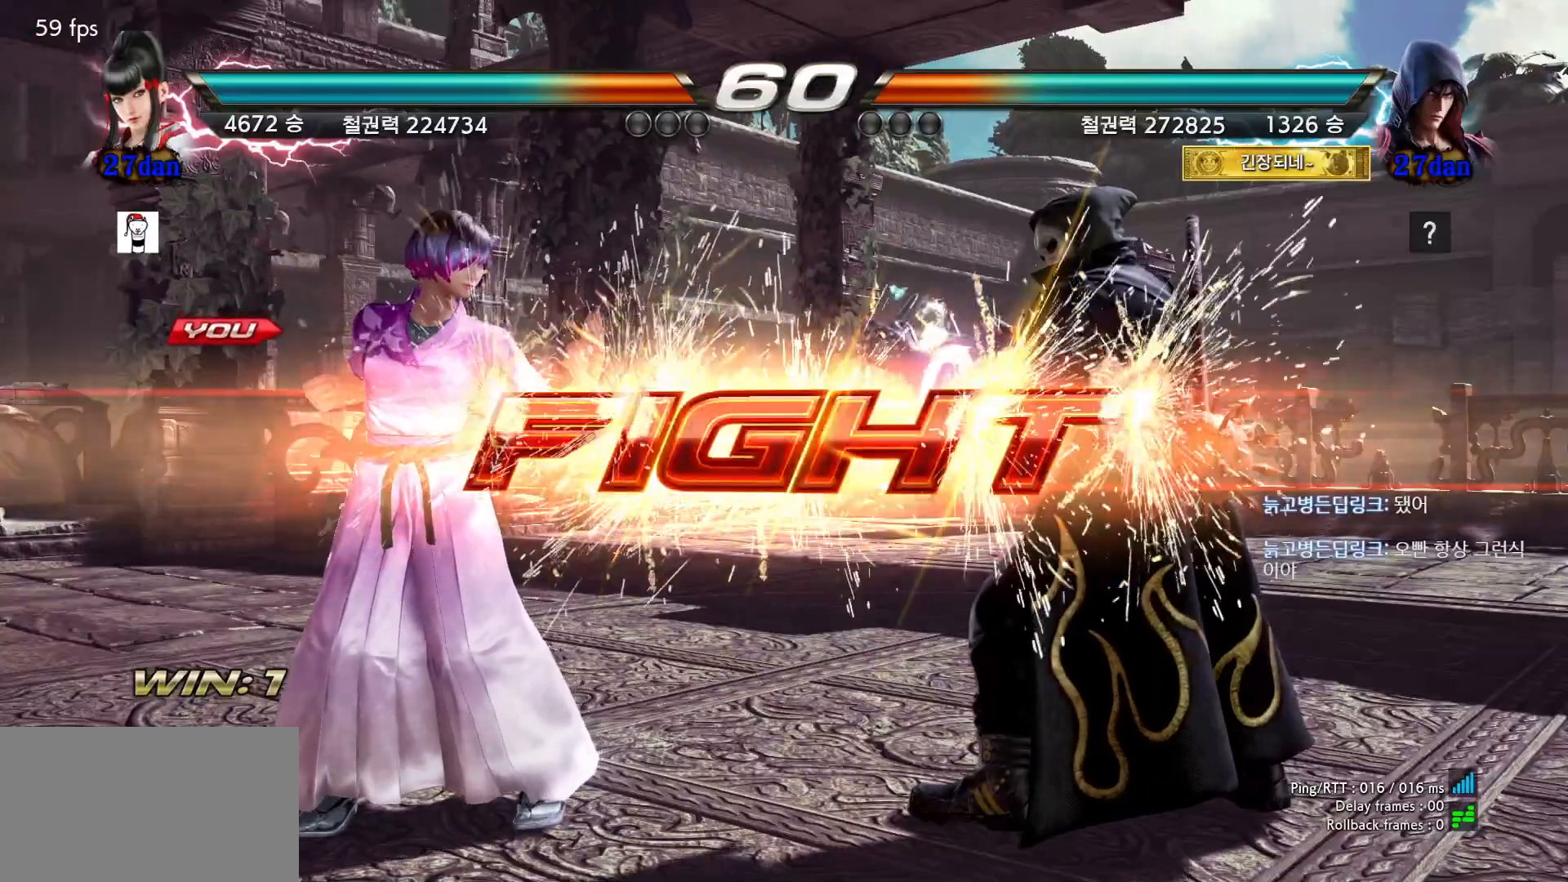
{"dt_ms": 500, "buttons": [], "events": [[17, "SQUARE", "down"], [67, "SQUARE", "up"], [133, "SQUARE", "down"], [167, "SQUARE", "up"], [217, "SQUARE", "down"], [250, "SQUARE", "up"], [300, "SQUARE", "down"], [350, "SQUARE", "up"], [383, "SQUARE", "down"], [433, "SQUARE", "up"]]}
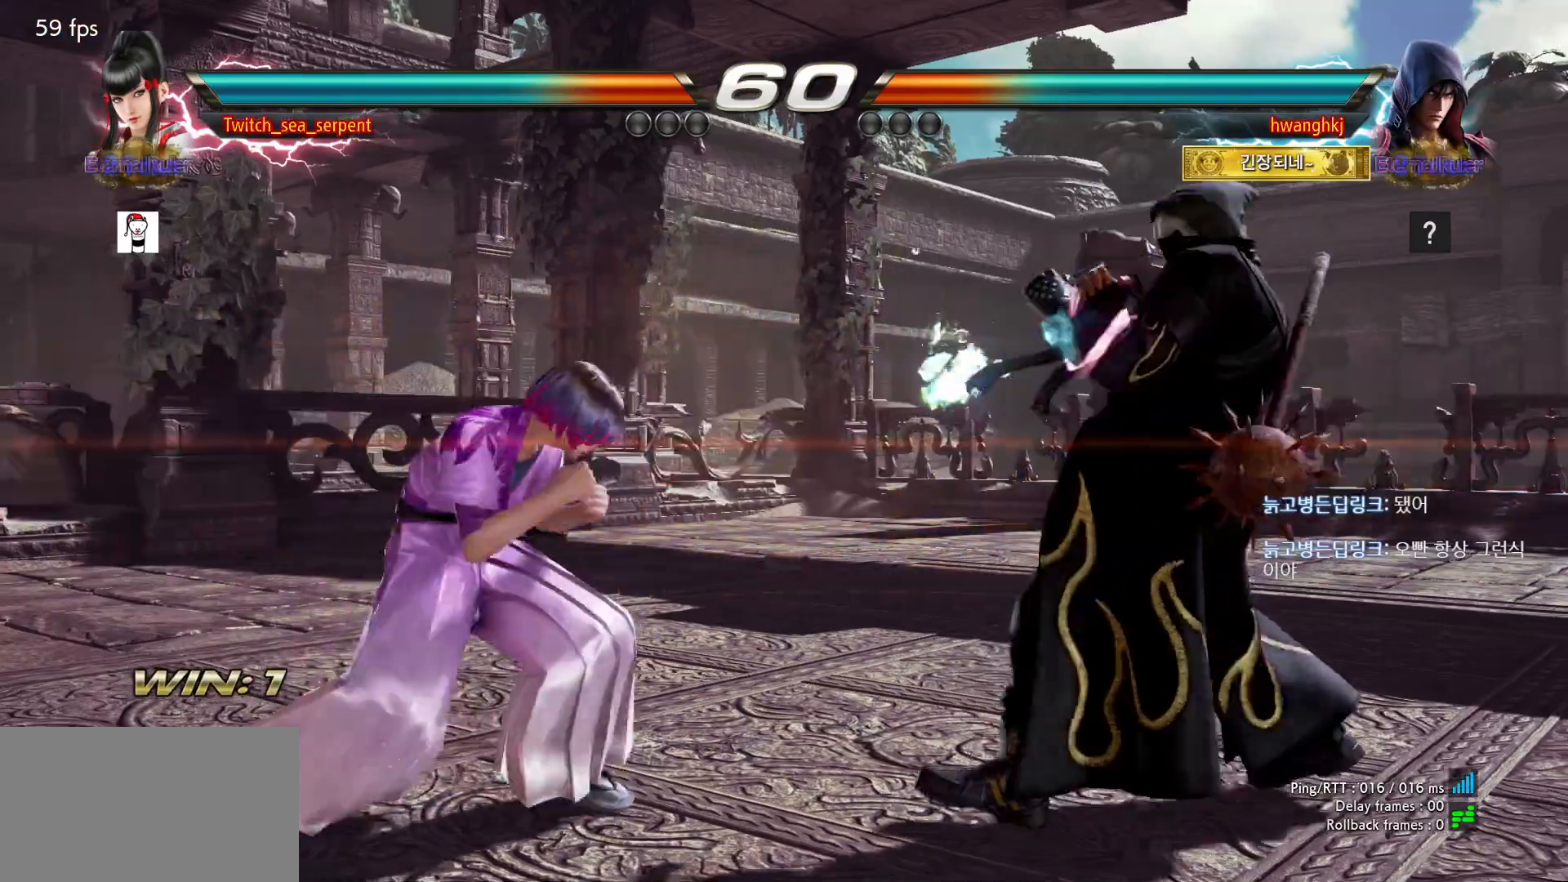
{"dt_ms": 500, "buttons": [], "events": []}
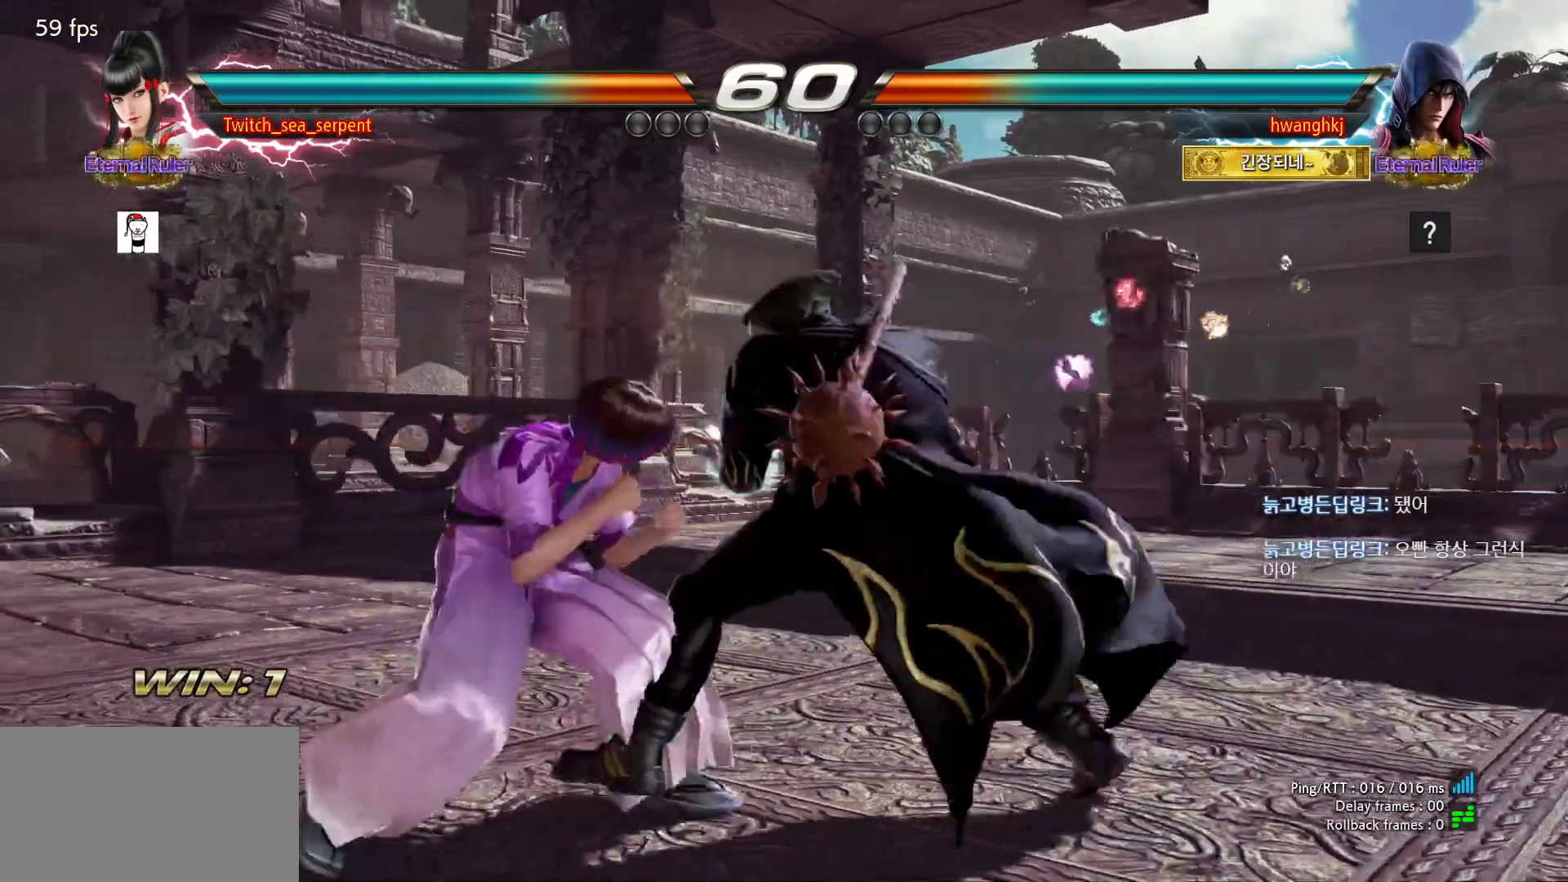
{"dt_ms": 500, "buttons": [], "events": [[433, "SQUARE", "down"], [500, "SQUARE", "up"]]}
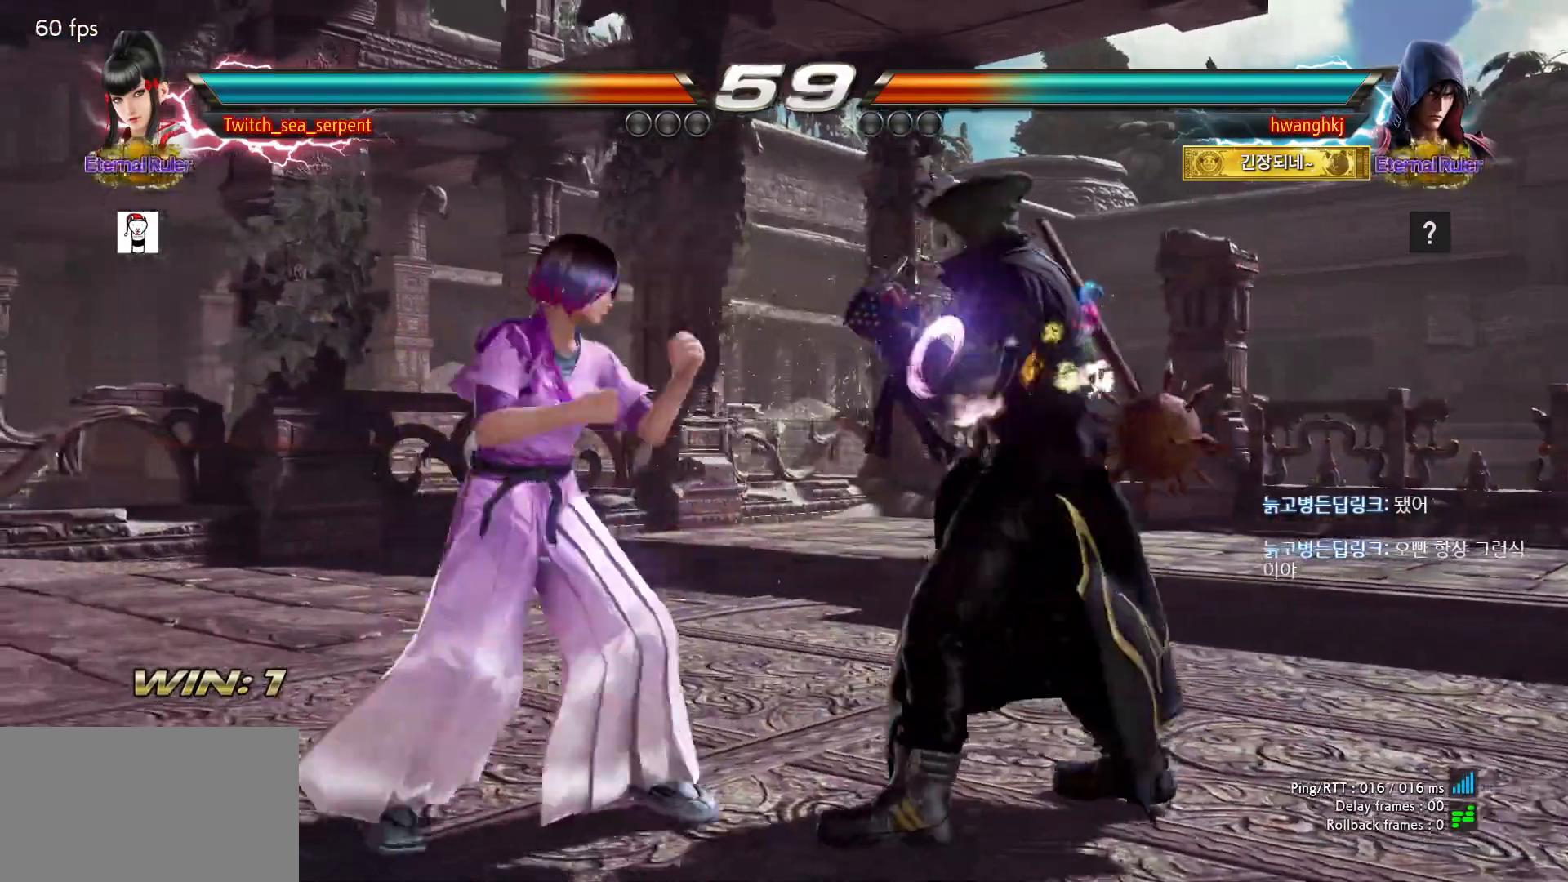
{"dt_ms": 500, "buttons": [], "events": [[50, "SQUARE", "down"], [117, "SQUARE", "up"], [167, "SQUARE", "down"], [333, "SQUARE", "up"]]}
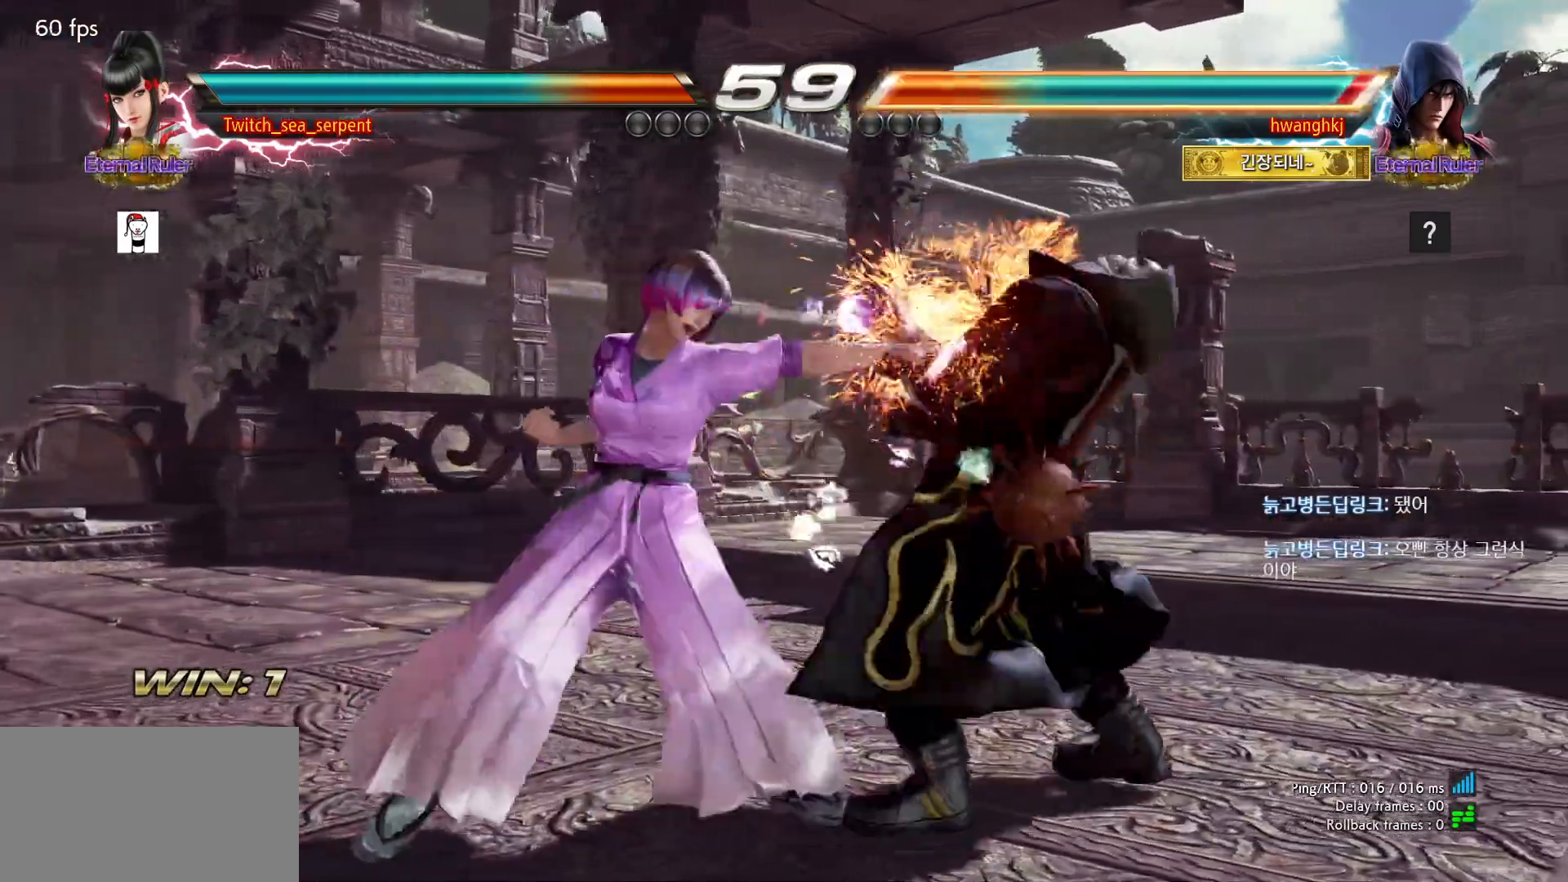
{"dt_ms": 500, "buttons": [], "events": []}
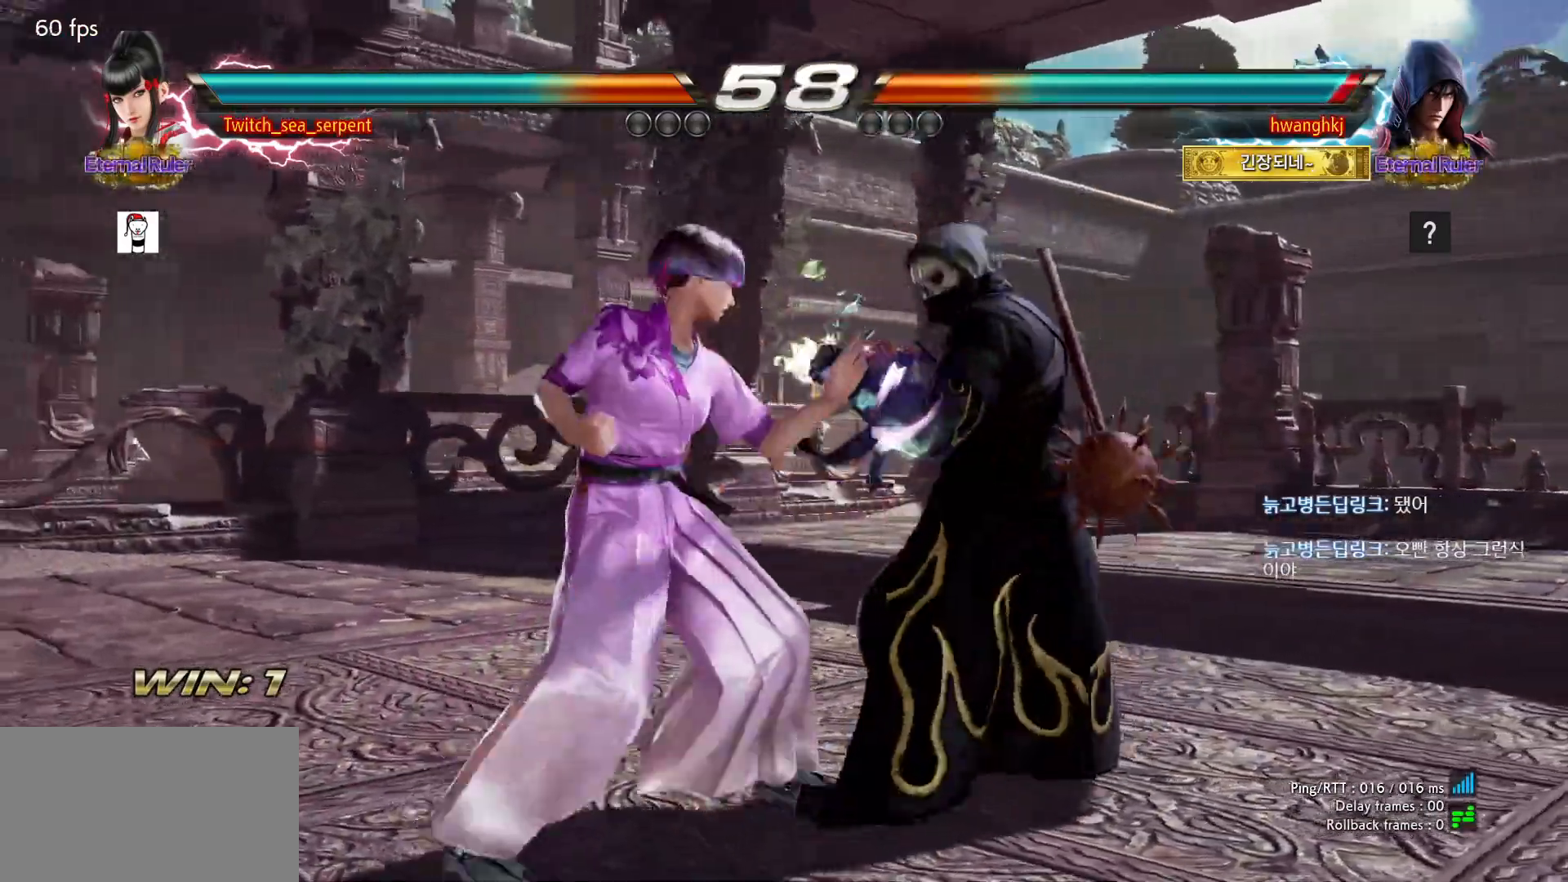
{"dt_ms": 500, "buttons": [], "events": [[33, "CROSS", "down"], [100, "CROSS", "up"]]}
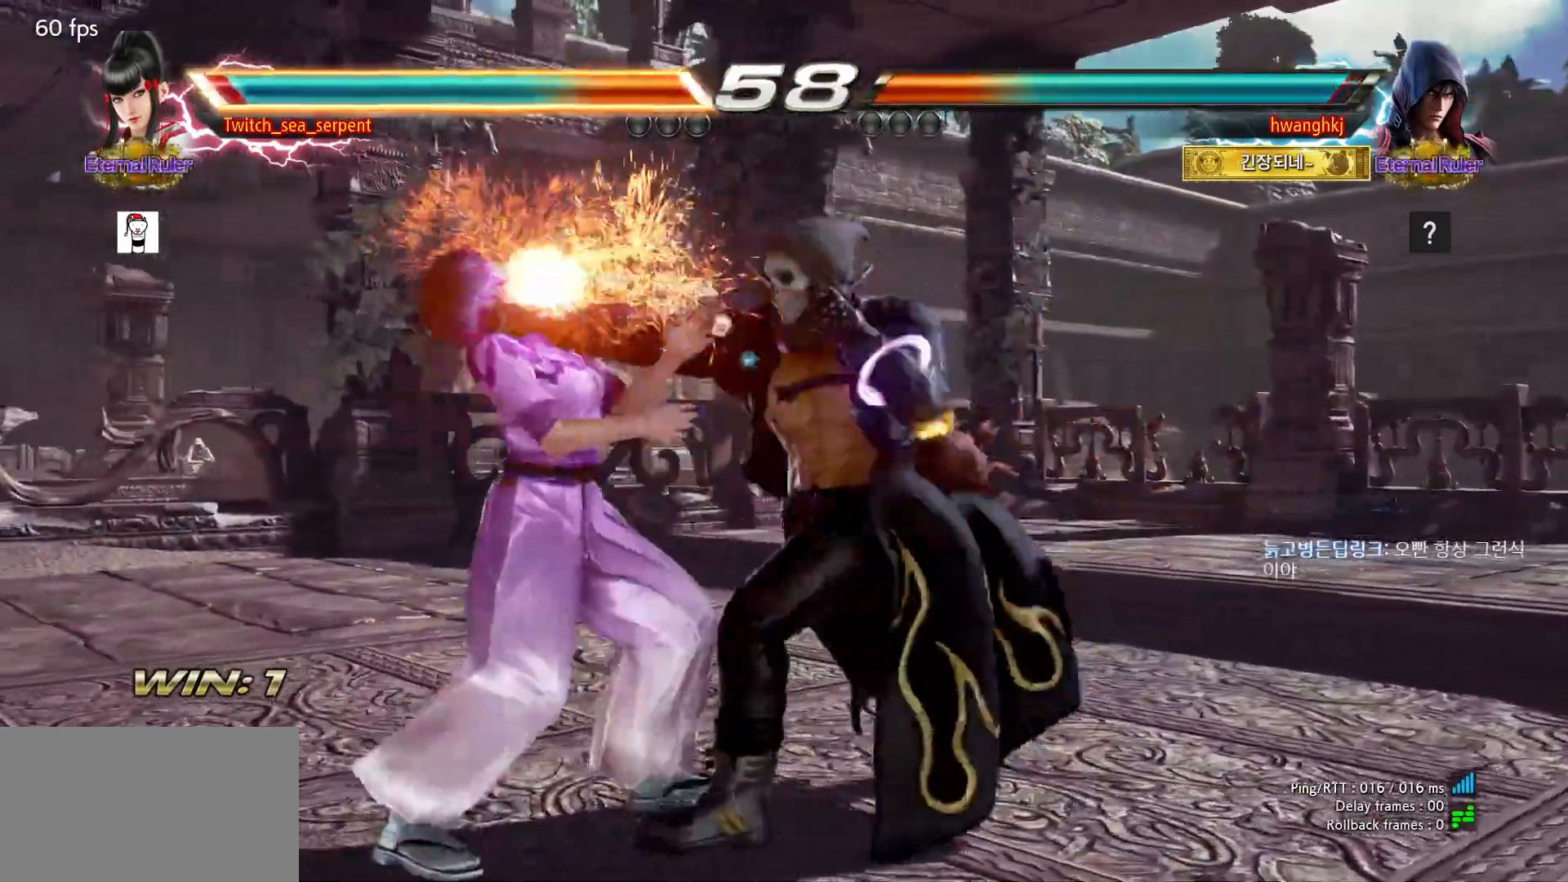
{"dt_ms": 500, "buttons": [], "events": []}
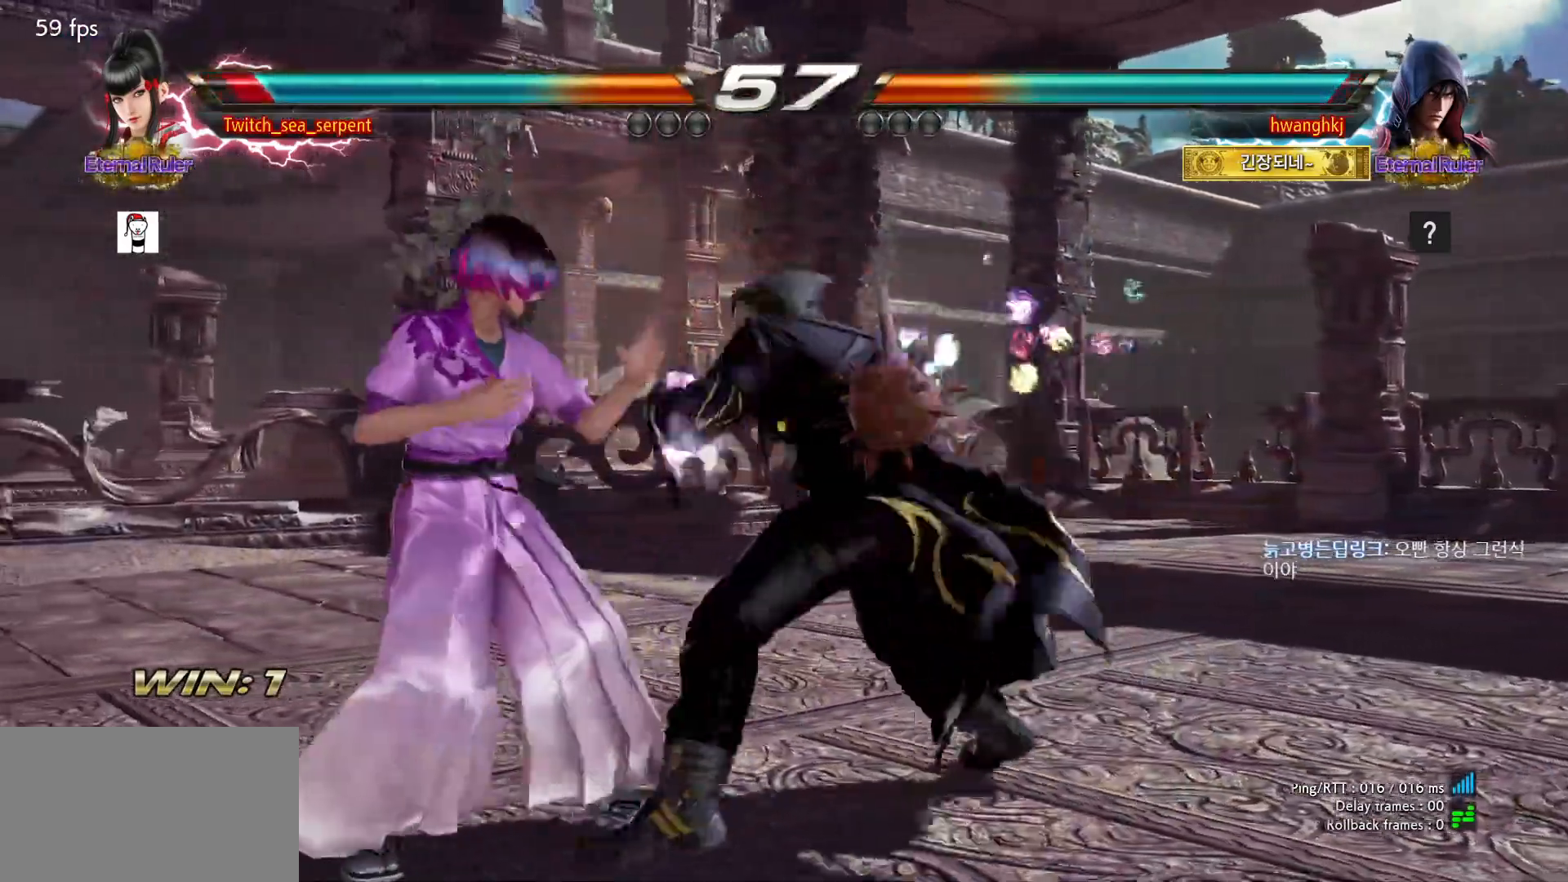
{"dt_ms": 500, "buttons": [], "events": [[267, "CIRCLE", "down"], [333, "CIRCLE", "up"], [400, "CIRCLE", "down"], [467, "CIRCLE", "up"]]}
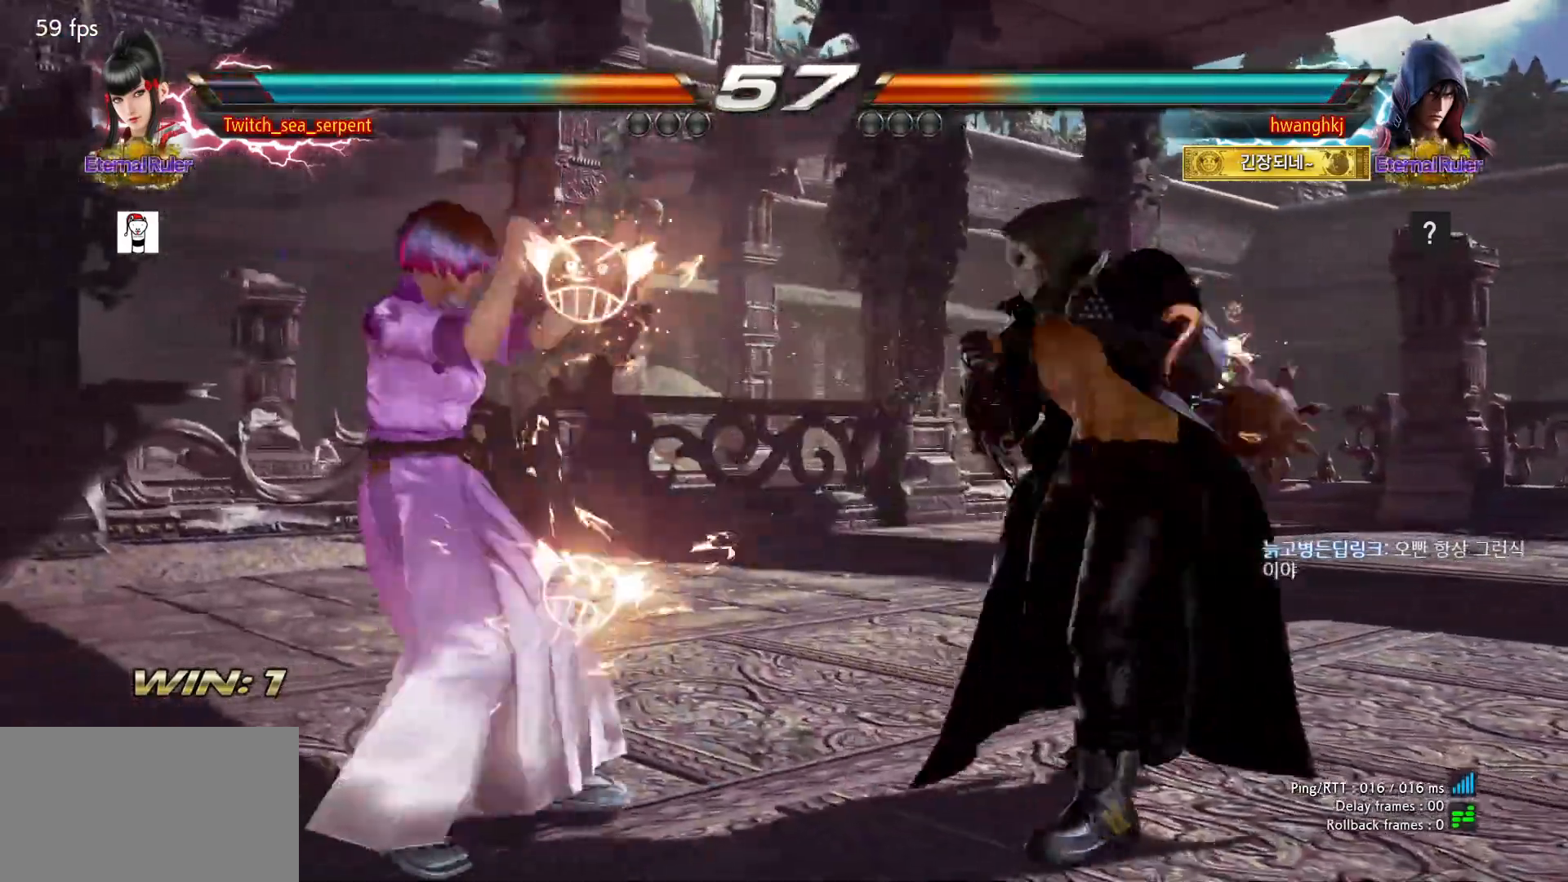
{"dt_ms": 500, "buttons": ["TRIANGLE"], "events": [[17, "CIRCLE", "down"], [133, "CIRCLE", "up"], [483, "TRIANGLE", "down"]]}
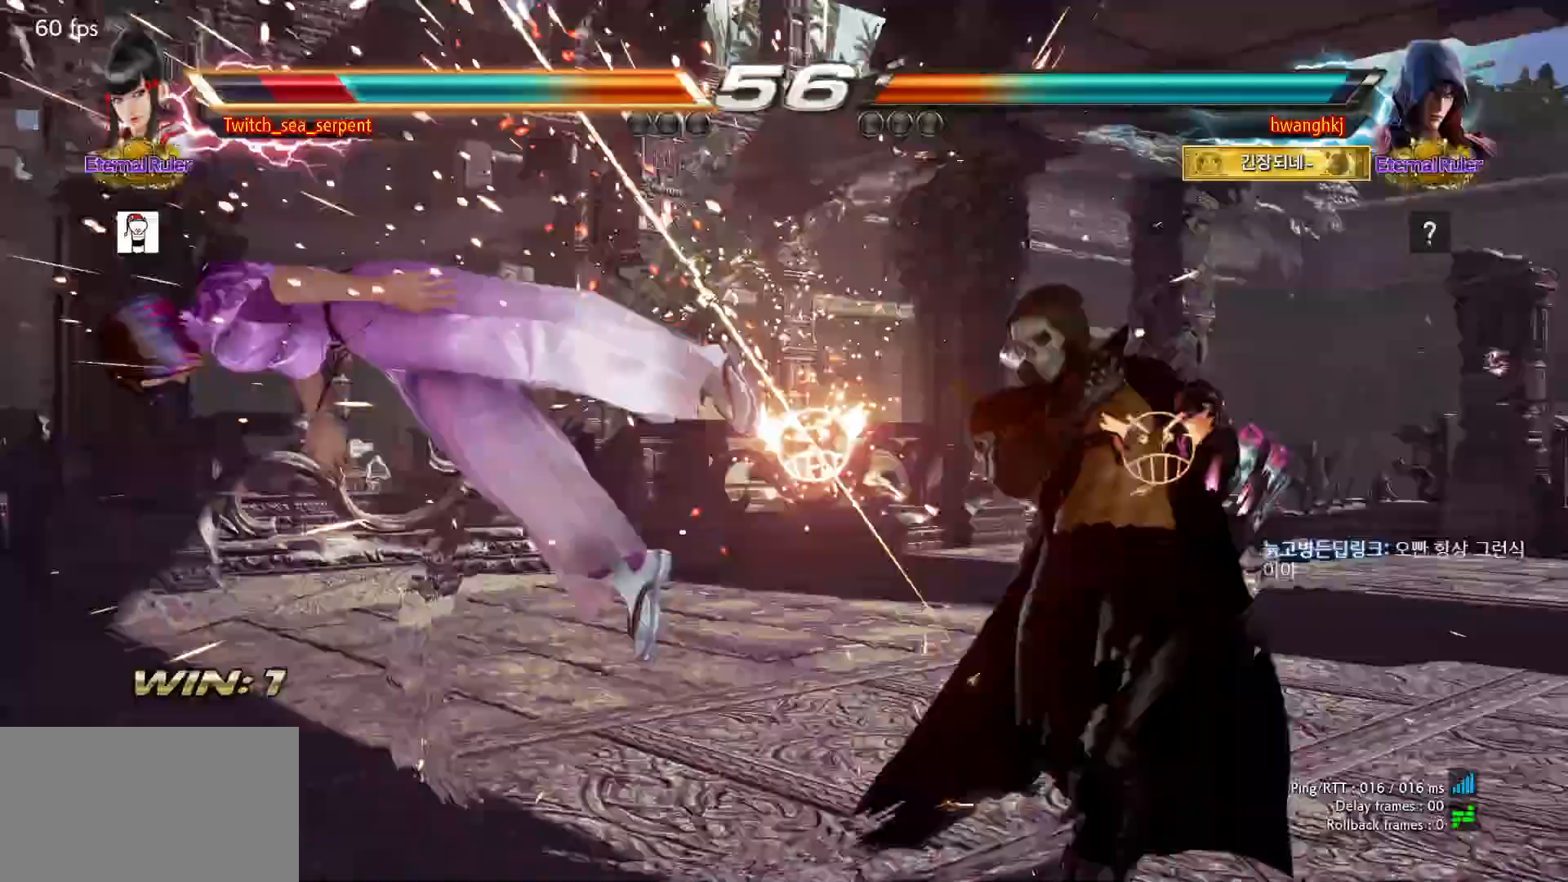
{"dt_ms": 500, "buttons": ["SQUARE"], "events": [[17, "TRIANGLE", "up"], [350, "SQUARE", "down"], [400, "SQUARE", "up"], [483, "SQUARE", "down"]]}
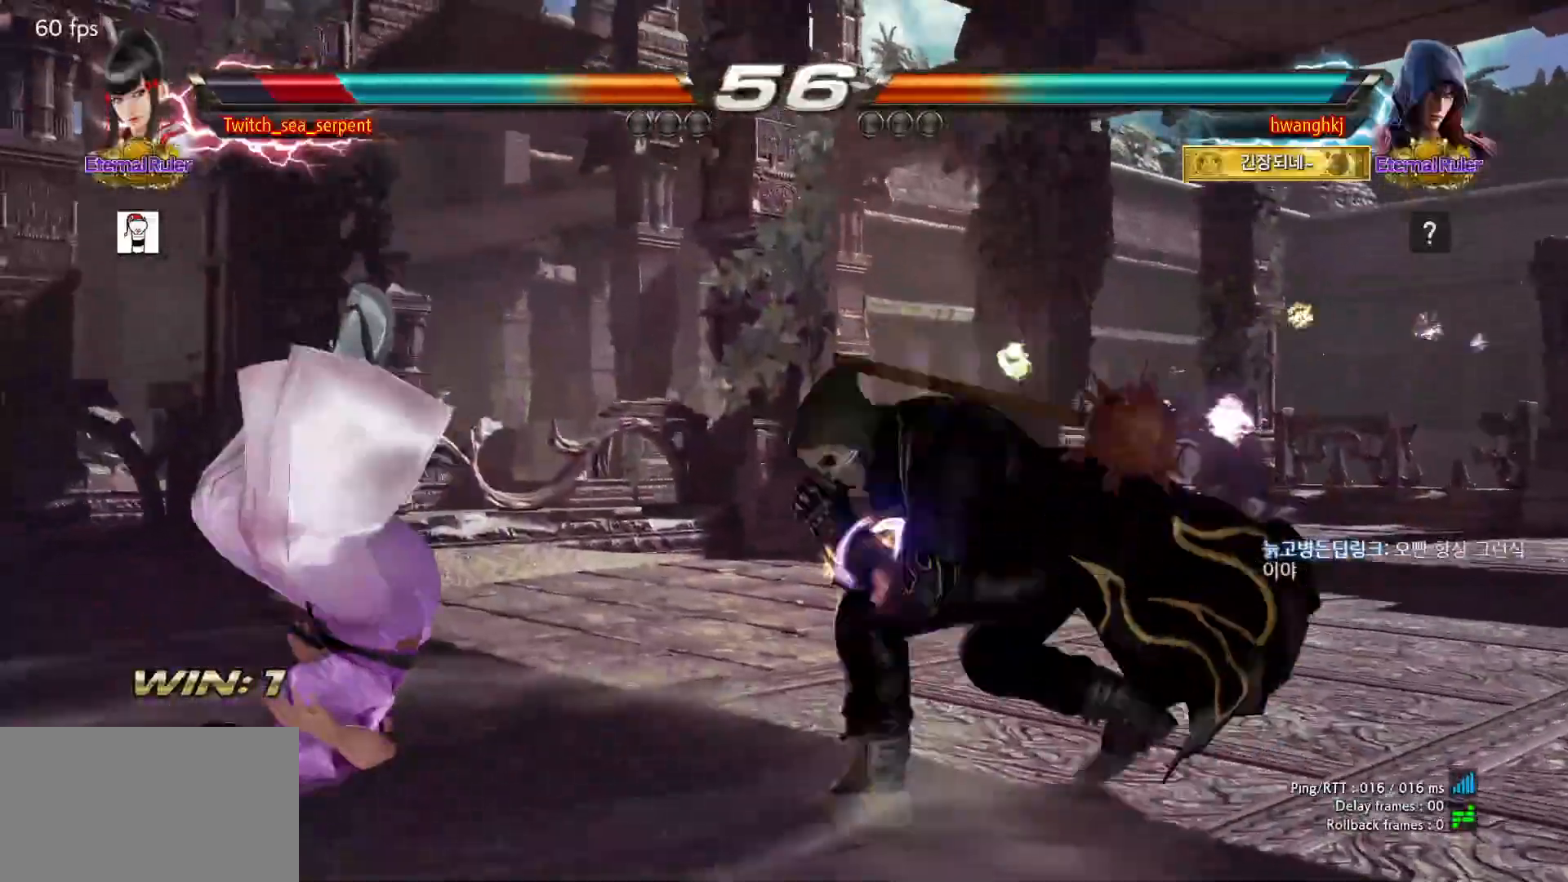
{"dt_ms": 1000, "buttons": ["SQUARE"]}
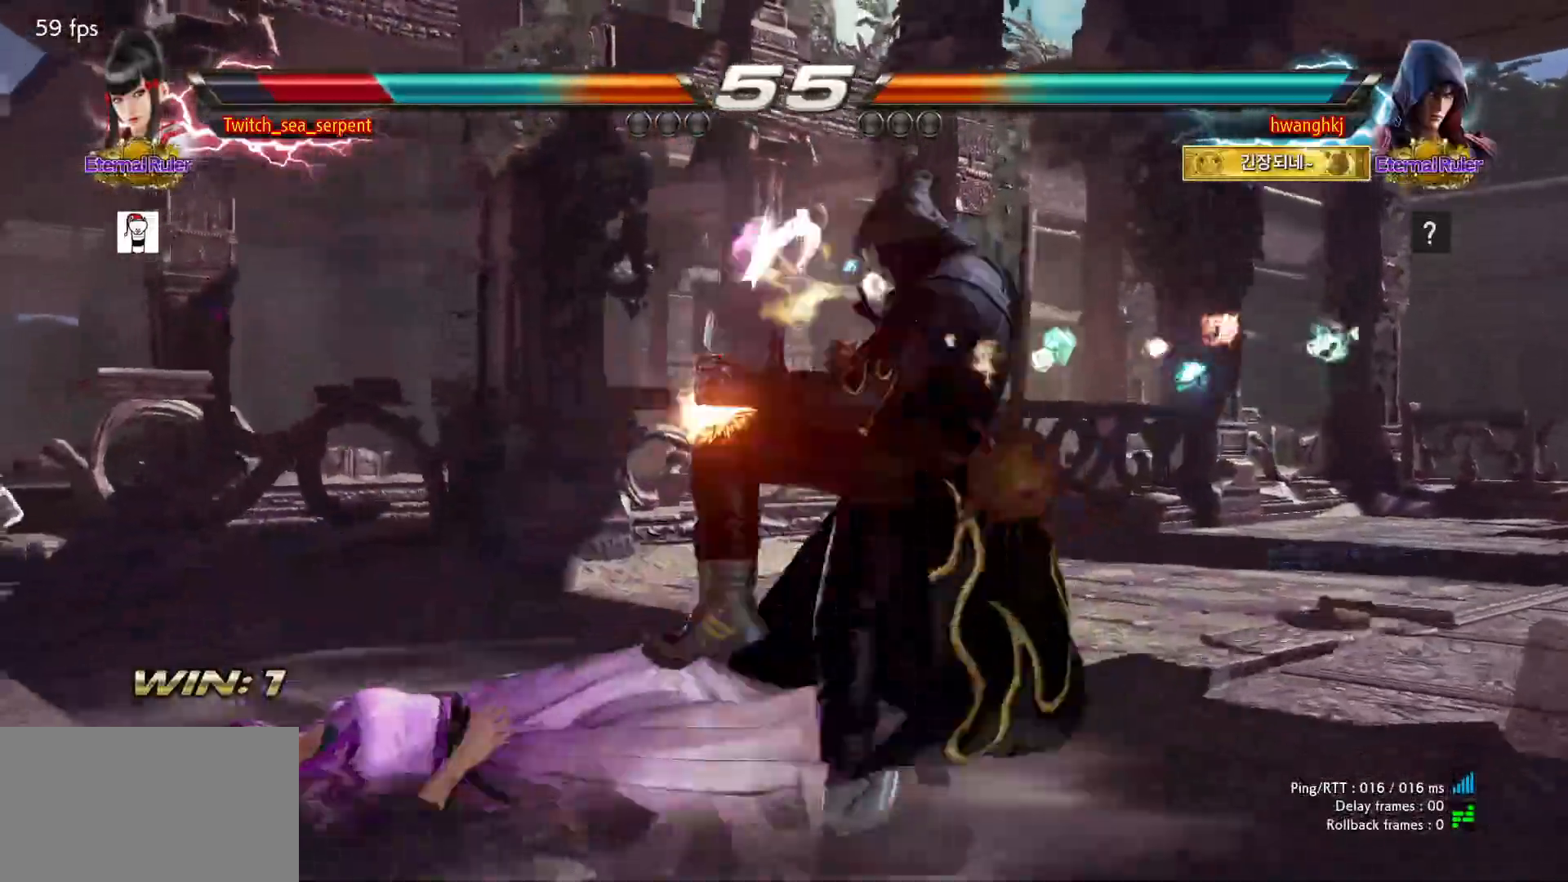
{"dt_ms": 500, "buttons": [], "events": [[33, "SQUARE", "up"], [67, "SQUARE", "down"], [133, "SQUARE", "up"], [233, "SQUARE", "down"], [300, "SQUARE", "up"], [350, "SQUARE", "down"], [417, "SQUARE", "up"]]}
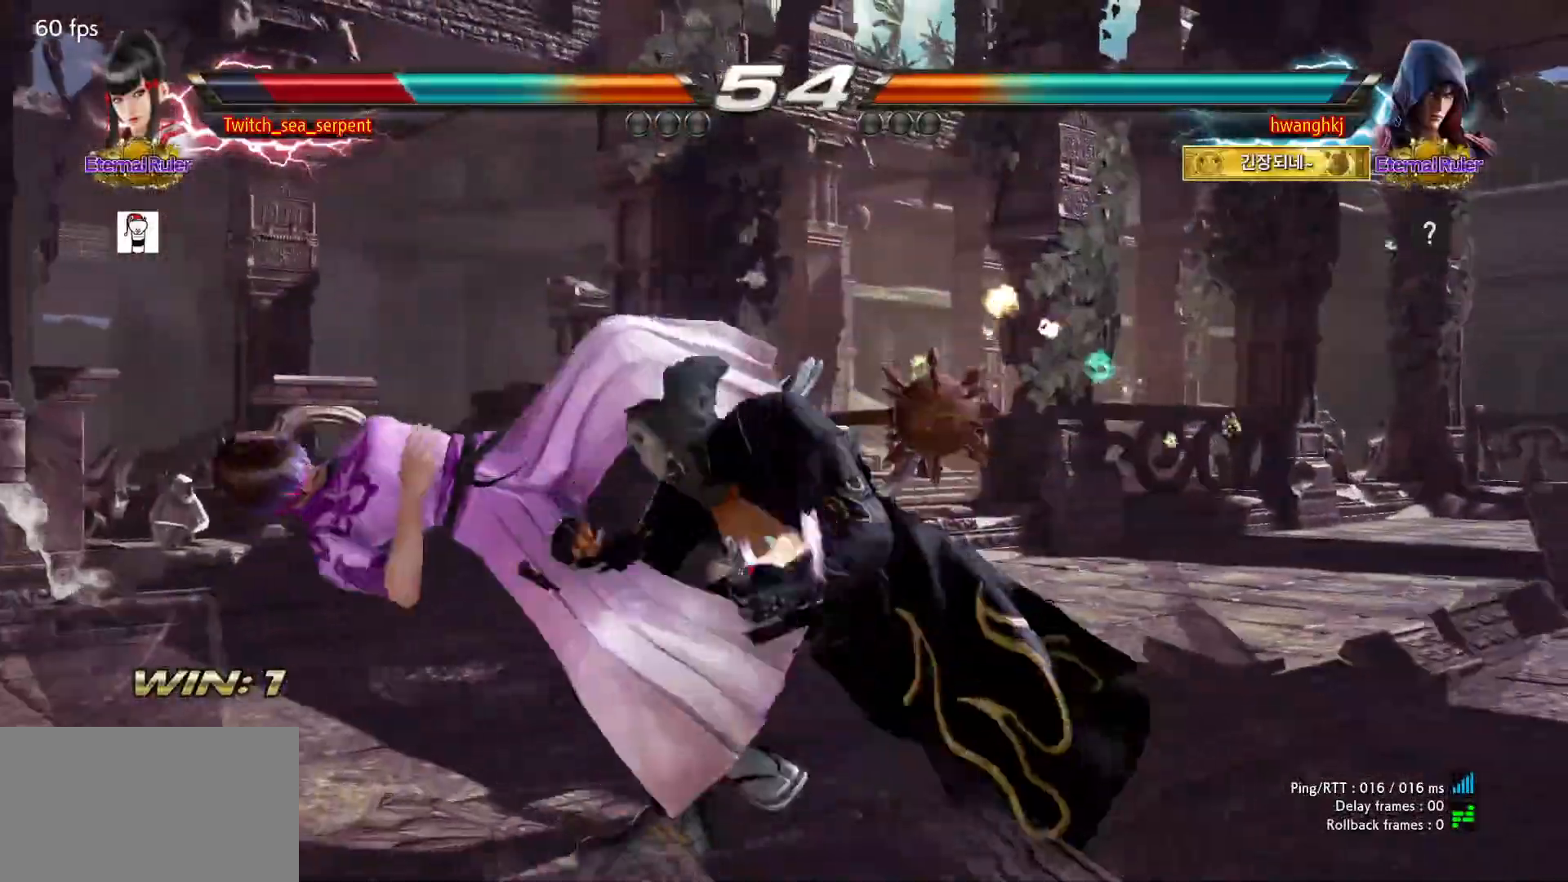
{"dt_ms": 500, "buttons": [], "events": [[17, "SQUARE", "down"], [67, "SQUARE", "up"], [117, "SQUARE", "down"], [183, "SQUARE", "up"], [267, "SQUARE", "down"], [350, "SQUARE", "up"]]}
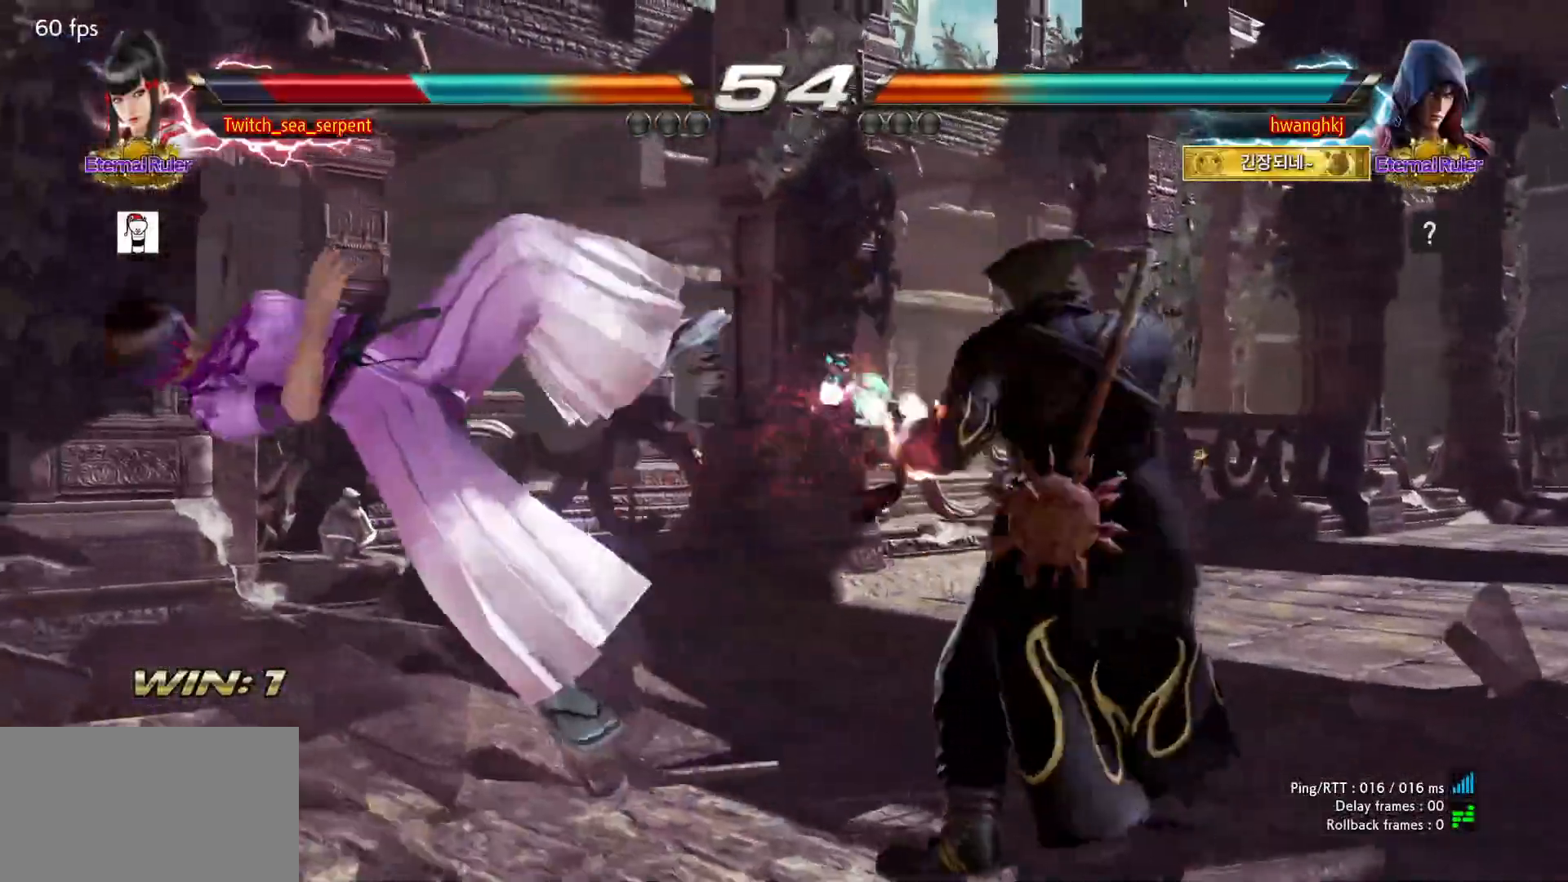
{"dt_ms": 500, "buttons": ["SQUARE"], "events": [[67, "SQUARE", "down"], [133, "SQUARE", "up"], [167, "SQUARE", "down"], [233, "SQUARE", "up"], [350, "SQUARE", "down"], [417, "SQUARE", "up"], [467, "SQUARE", "down"]]}
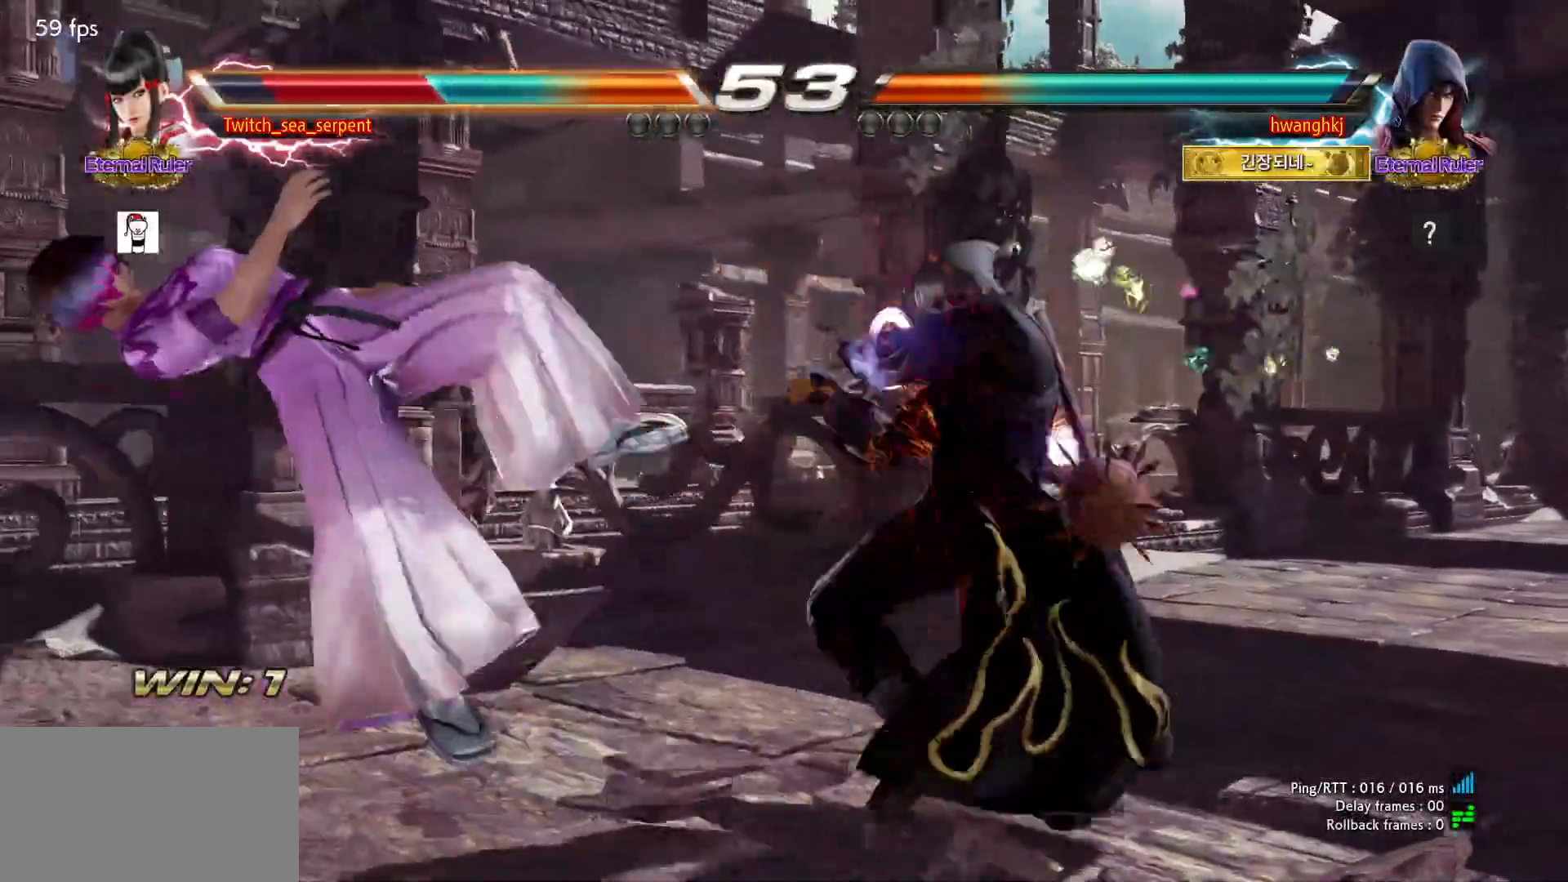
{"dt_ms": 500, "buttons": [], "events": [[33, "SQUARE", "up"]]}
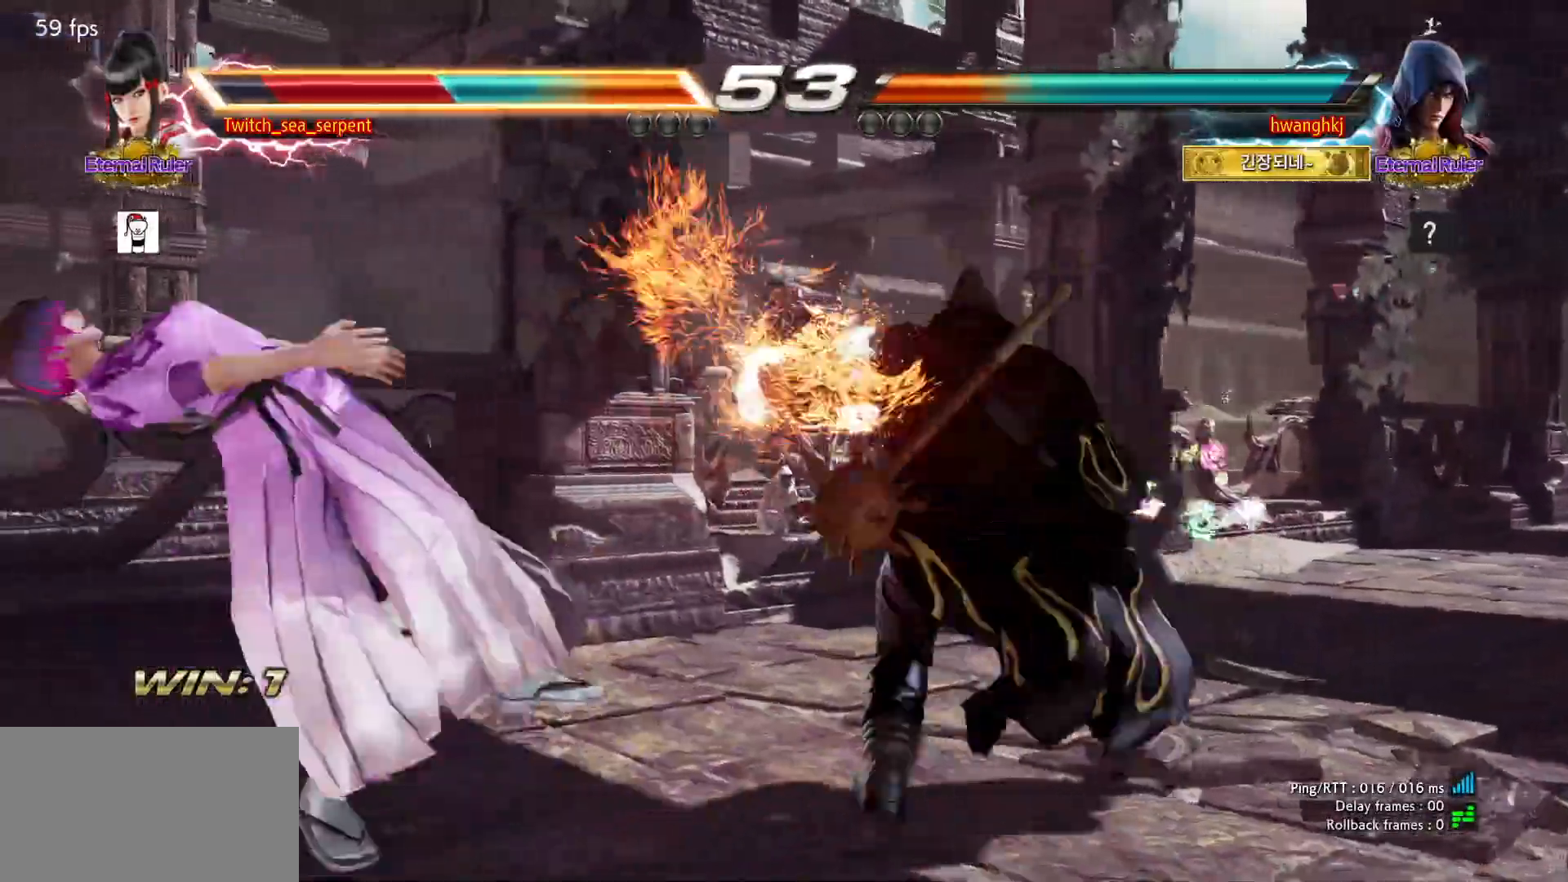
{"dt_ms": 500, "buttons": [], "events": [[417, "SQUARE", "down"], [467, "SQUARE", "up"]]}
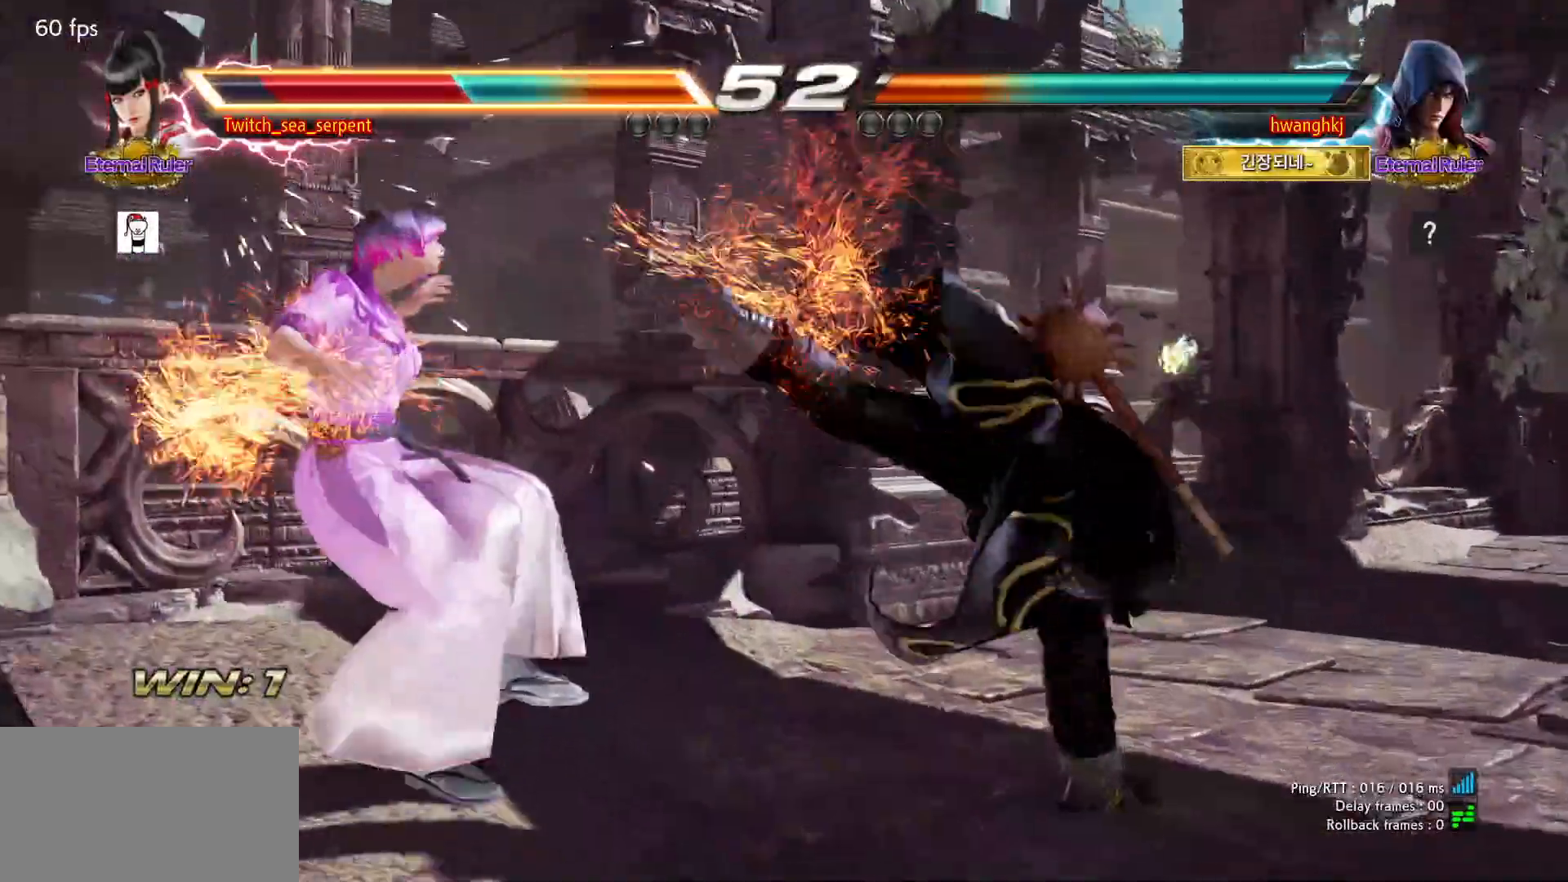
{"dt_ms": 500, "buttons": [], "events": [[50, "SQUARE", "down"], [83, "SQUARE", "up"], [167, "SQUARE", "down"], [217, "SQUARE", "up"], [267, "SQUARE", "down"], [333, "SQUARE", "up"], [433, "SQUARE", "down"], [483, "SQUARE", "up"]]}
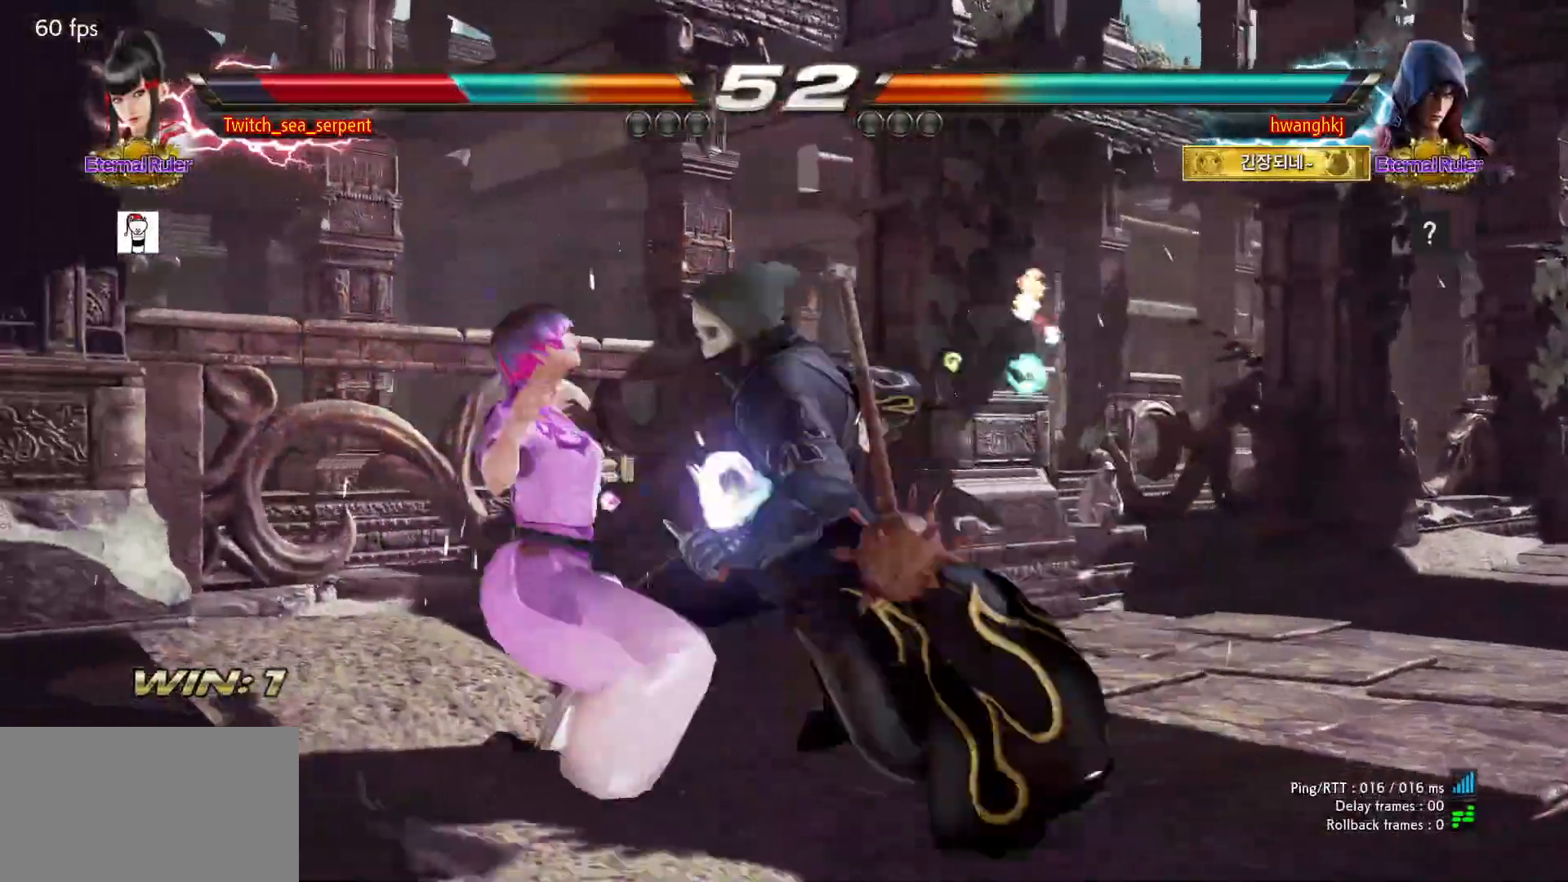
{"dt_ms": 500, "buttons": ["SQUARE"], "events": [[33, "SQUARE", "down"], [100, "SQUARE", "up"], [183, "SQUARE", "down"], [250, "SQUARE", "up"], [300, "SQUARE", "down"], [367, "SQUARE", "up"], [467, "SQUARE", "down"]]}
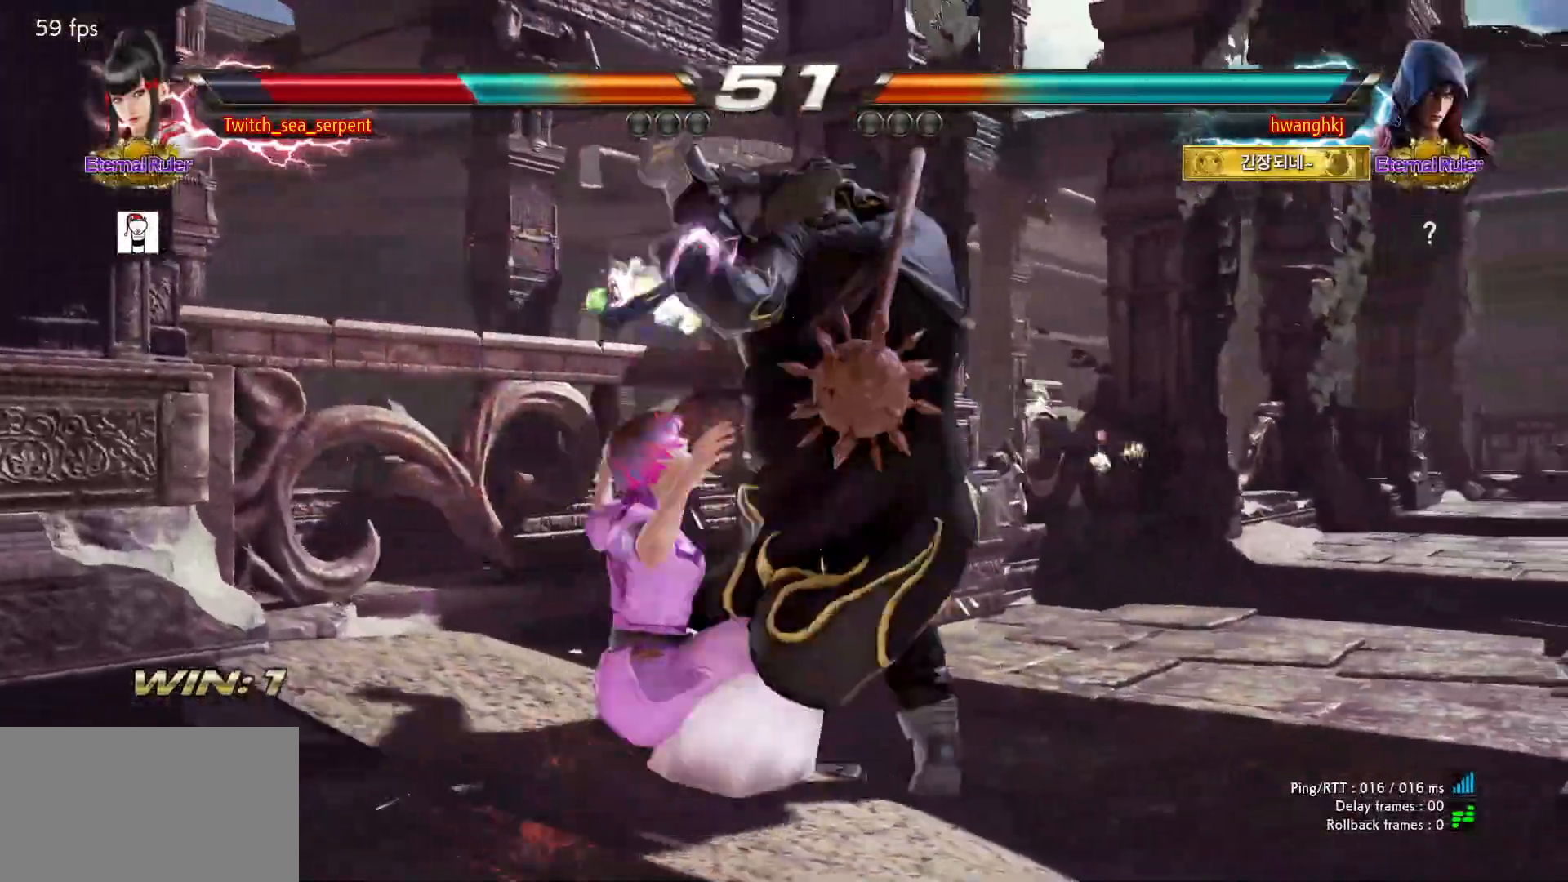
{"dt_ms": 500, "buttons": [], "events": [[17, "SQUARE", "up"], [83, "SQUARE", "down"], [150, "SQUARE", "up"], [250, "SQUARE", "down"], [317, "SQUARE", "up"], [367, "SQUARE", "down"], [433, "SQUARE", "up"]]}
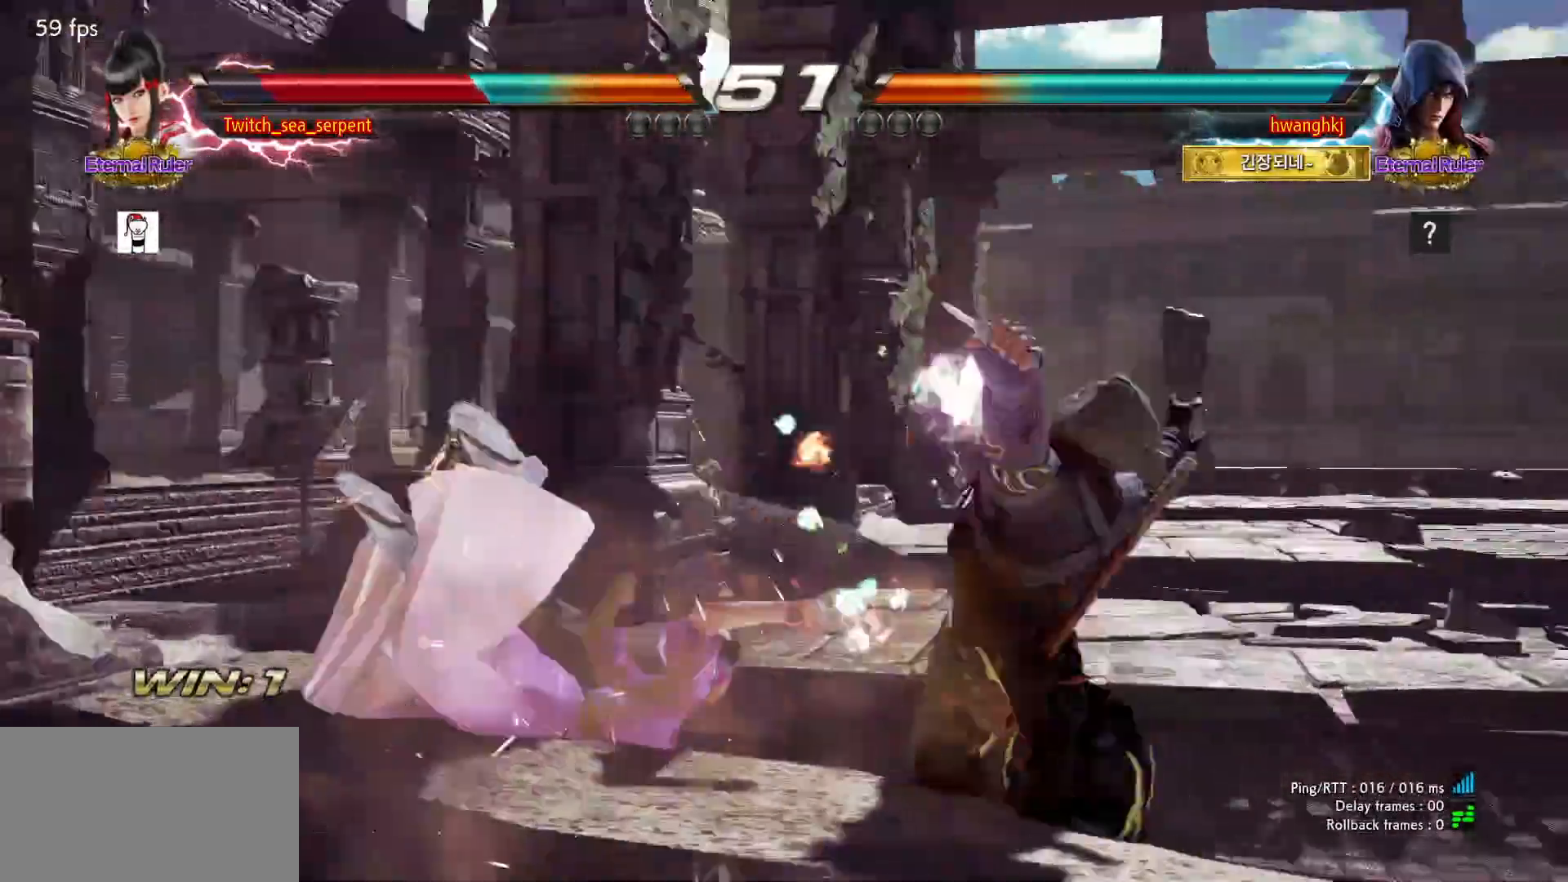
{"dt_ms": 500, "buttons": [], "events": [[33, "SQUARE", "down"], [100, "SQUARE", "up"], [150, "SQUARE", "down"], [217, "SQUARE", "up"], [317, "SQUARE", "down"], [383, "SQUARE", "up"], [433, "SQUARE", "down"], [483, "SQUARE", "up"]]}
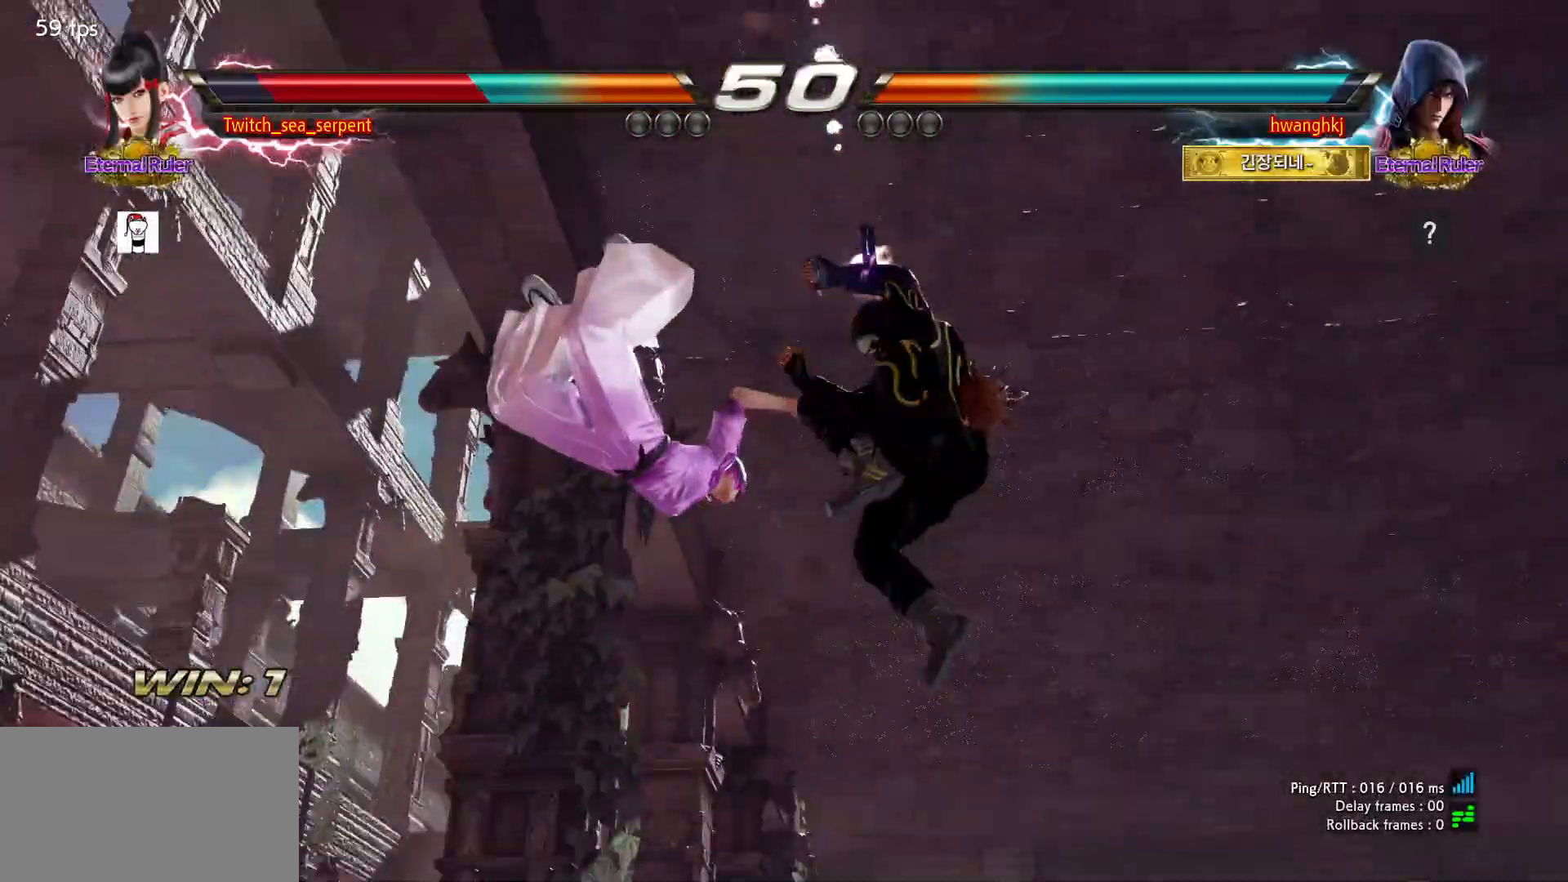
{"dt_ms": 500, "buttons": [], "events": [[100, "SQUARE", "down"], [167, "SQUARE", "up"], [383, "SQUARE", "down"], [450, "SQUARE", "up"]]}